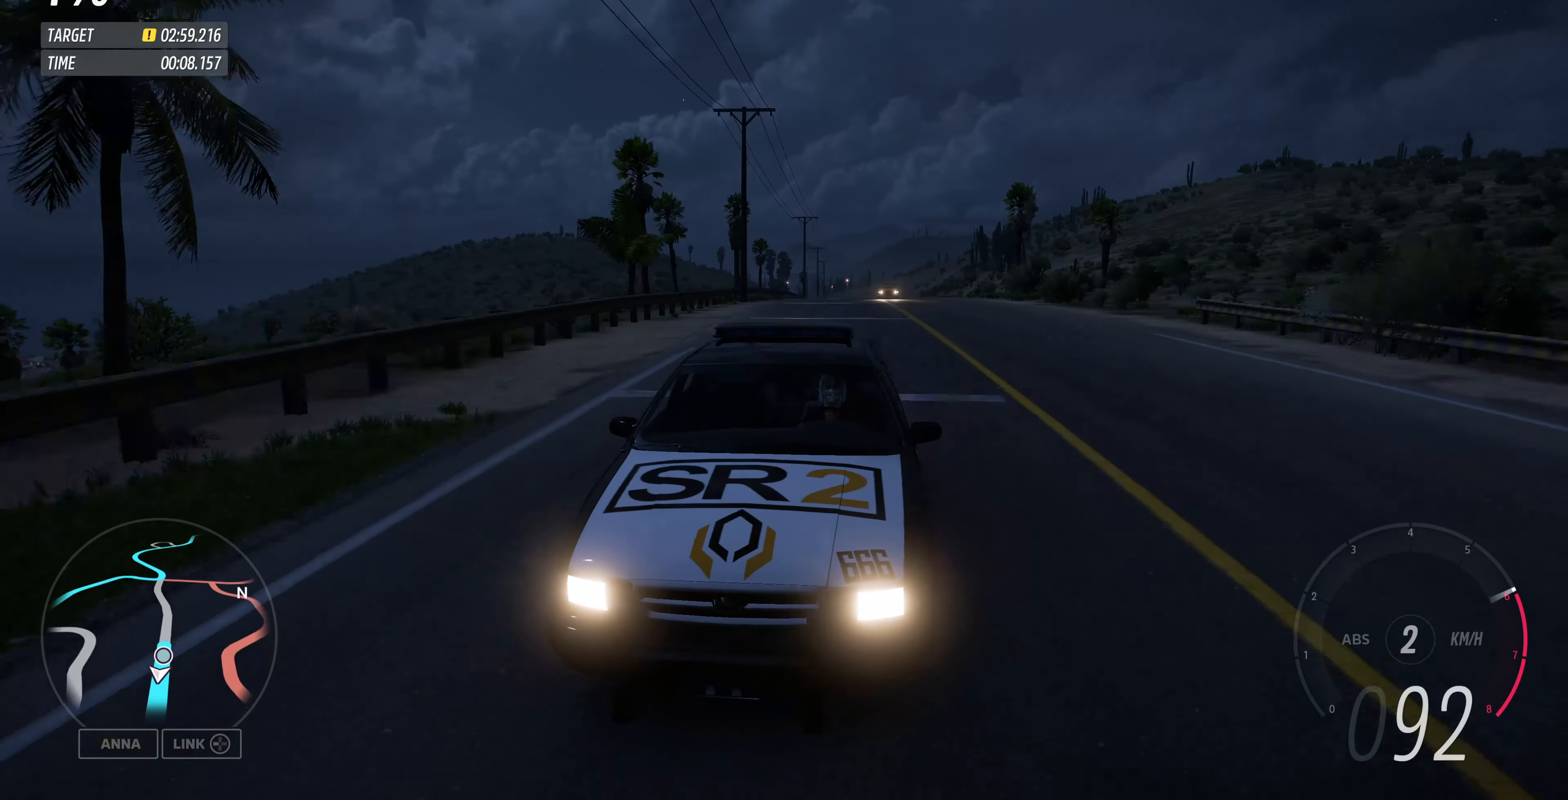
Gameplay with a controller (PlayStation layout); each line is a JSON object with the inputs held at the frame after it. "events" lists button and stick changes between this image and that frame as [ms after this image, input, new state], when the widget could be followed in between.
{"buttons": ["R2"], "left_stick": "center", "right_stick": "down", "events": [[100, "left_stick", "center"]]}
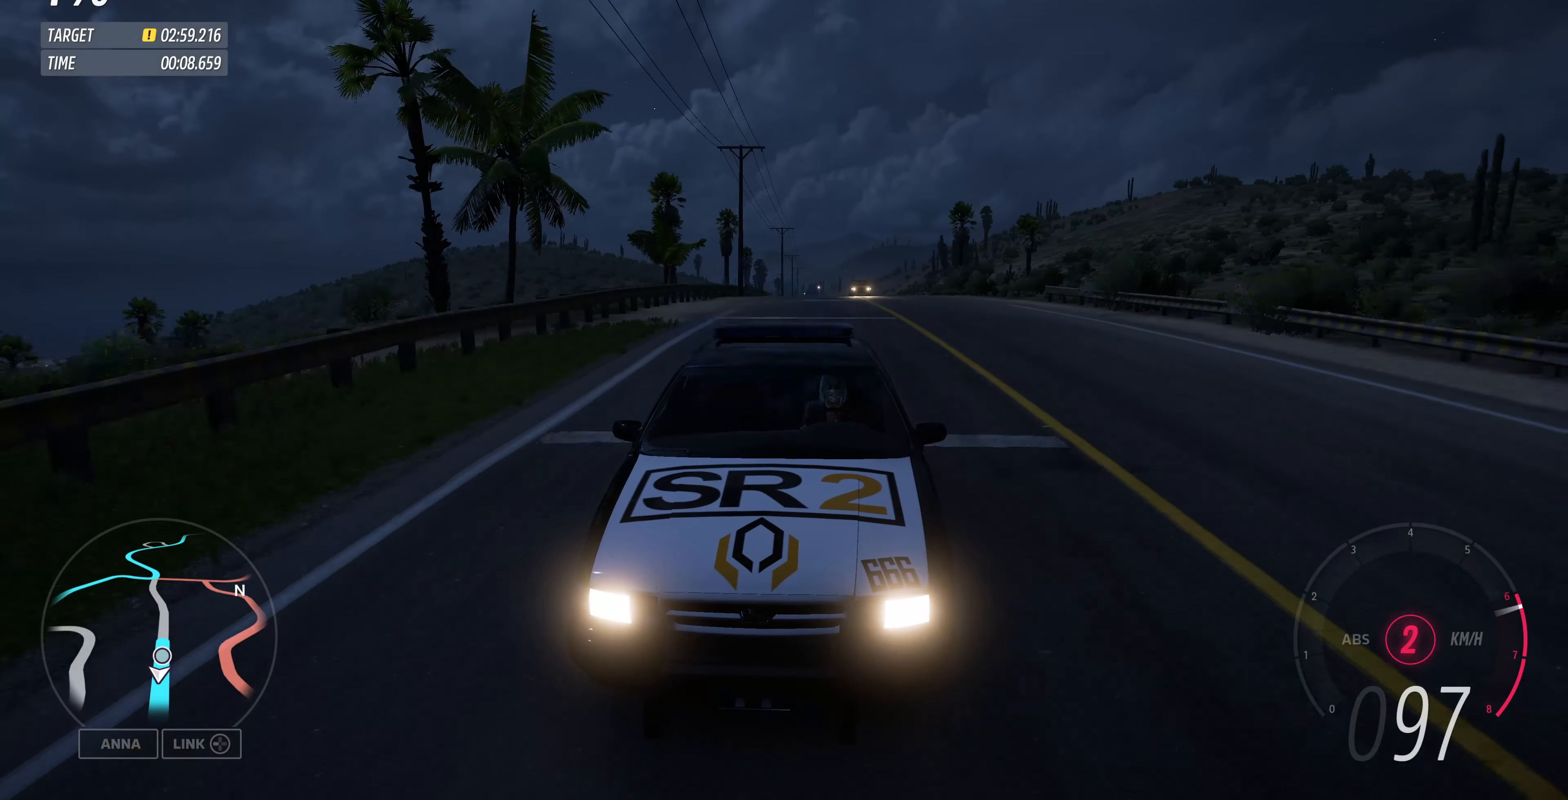
{"buttons": ["R2"], "left_stick": "center", "right_stick": "down", "events": []}
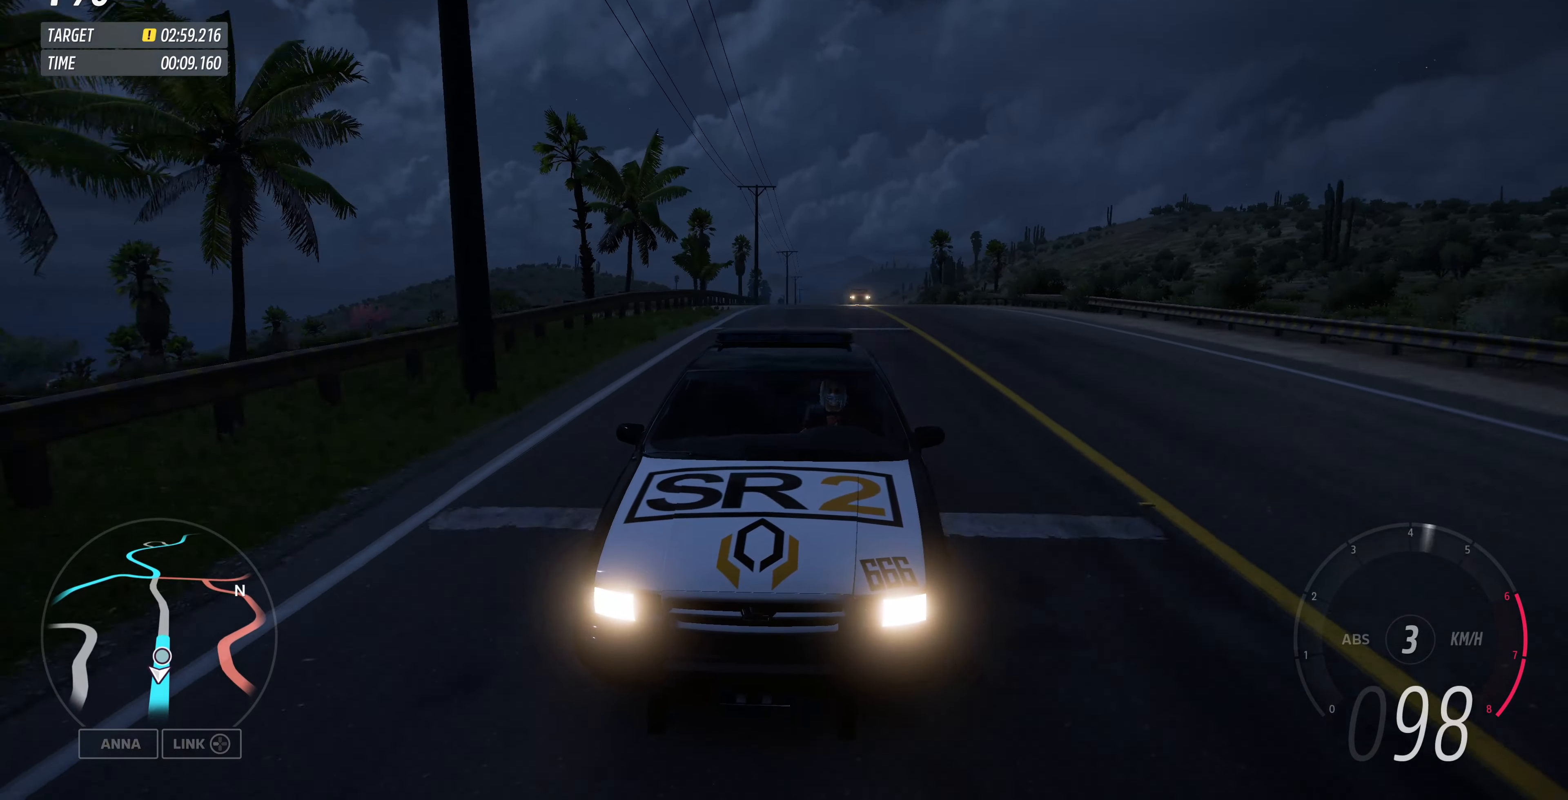
{"buttons": ["R2"], "left_stick": "center", "right_stick": "center", "events": [[200, "right_stick", "center"]]}
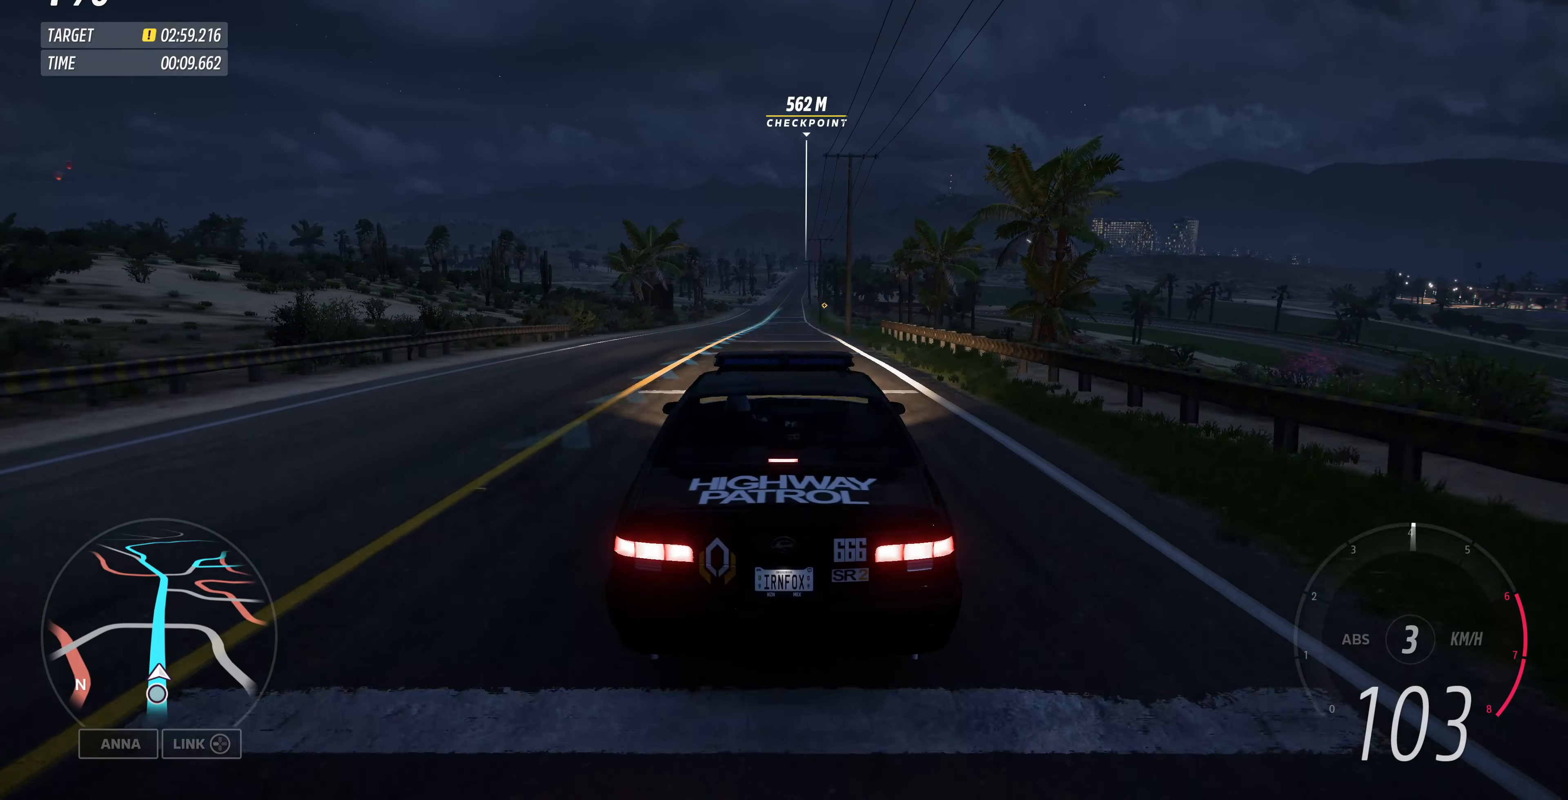
{"buttons": ["R2"], "left_stick": "center", "right_stick": "center", "events": []}
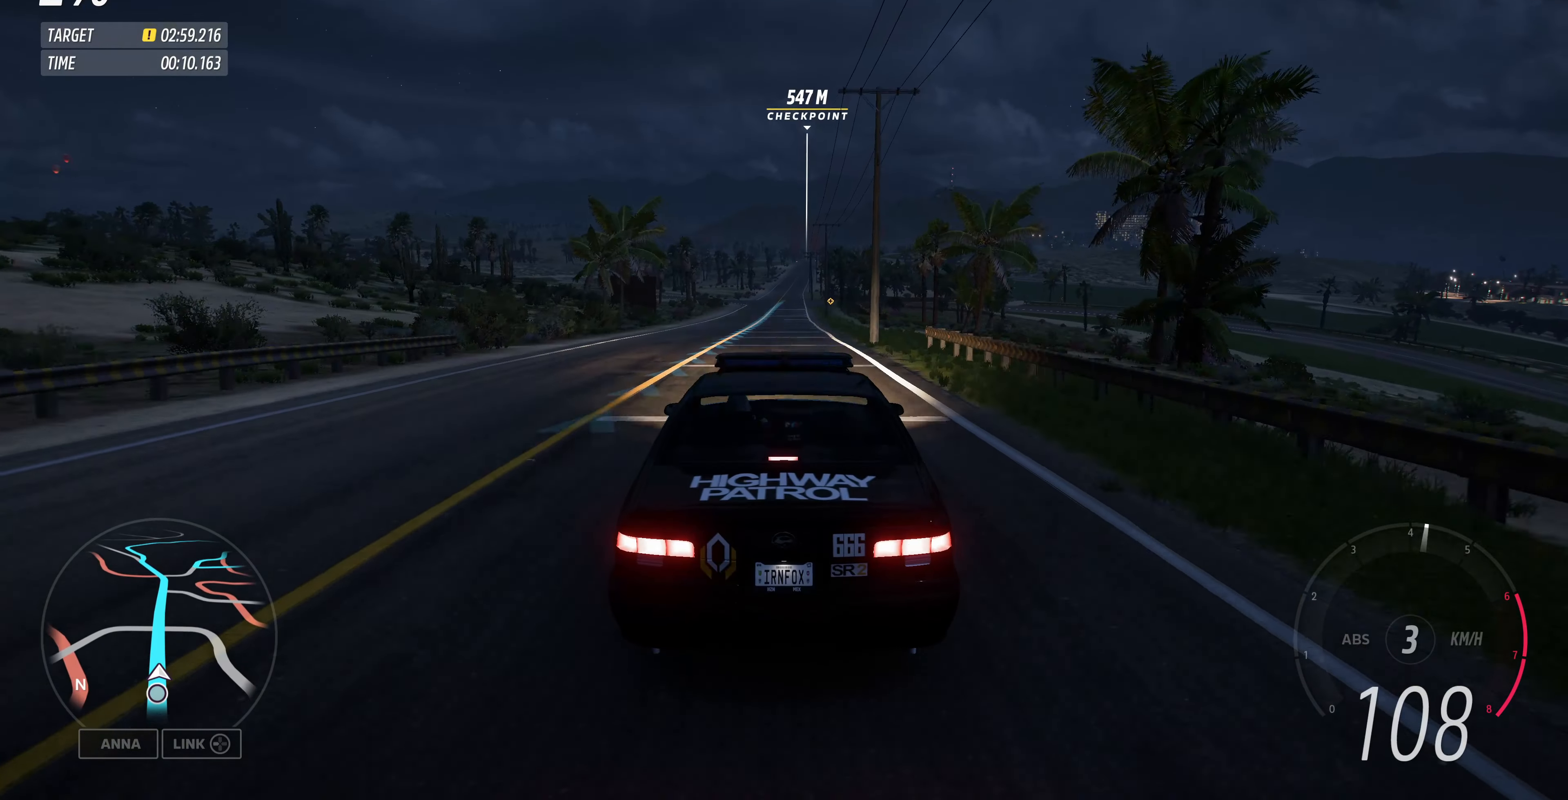
{"buttons": ["R2"], "left_stick": "center", "right_stick": "down", "events": [[167, "right_stick", "down"]]}
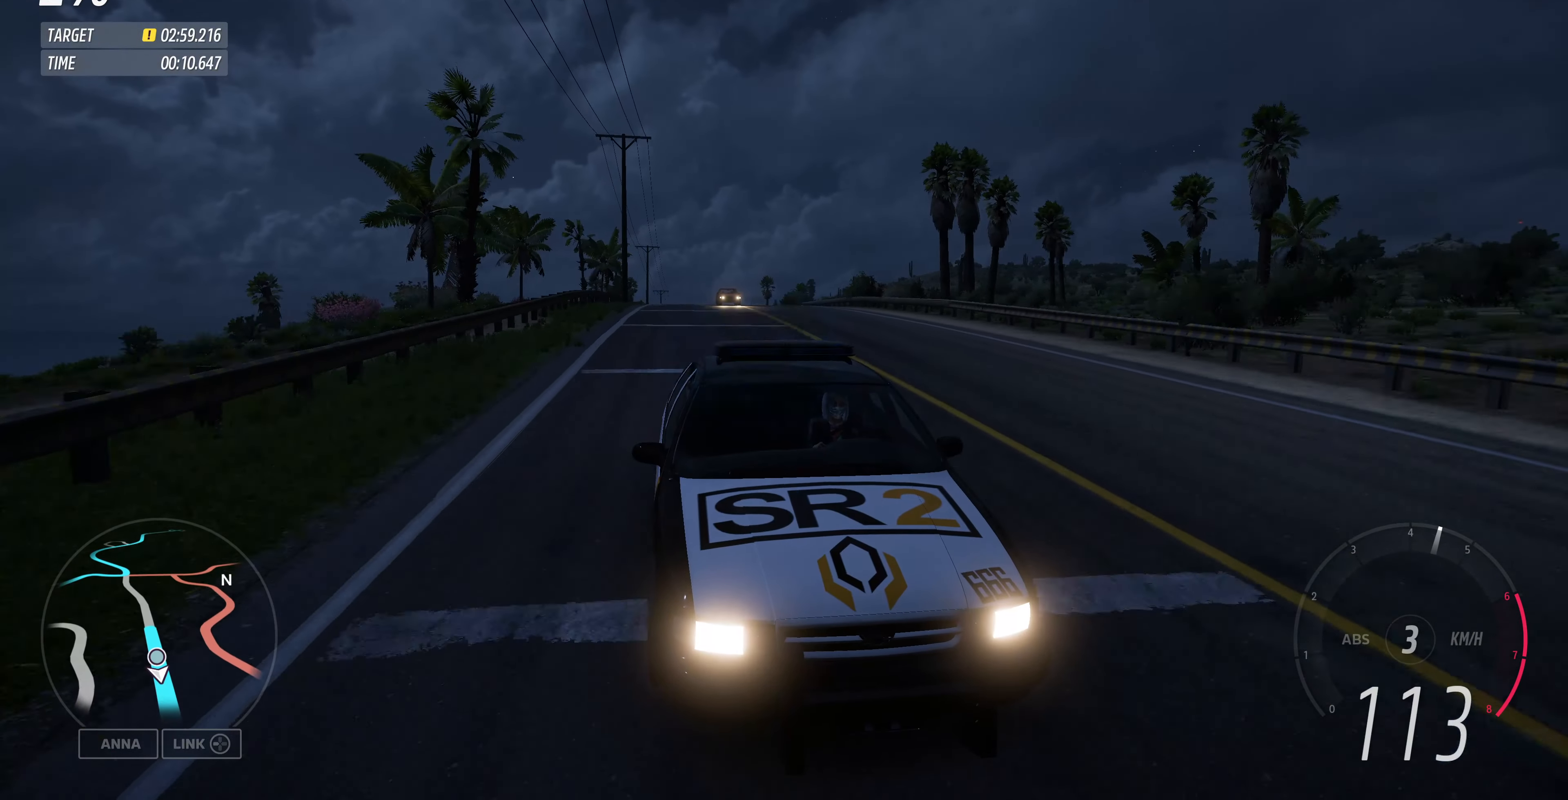
{"buttons": ["R2"], "left_stick": "center", "right_stick": "down", "events": []}
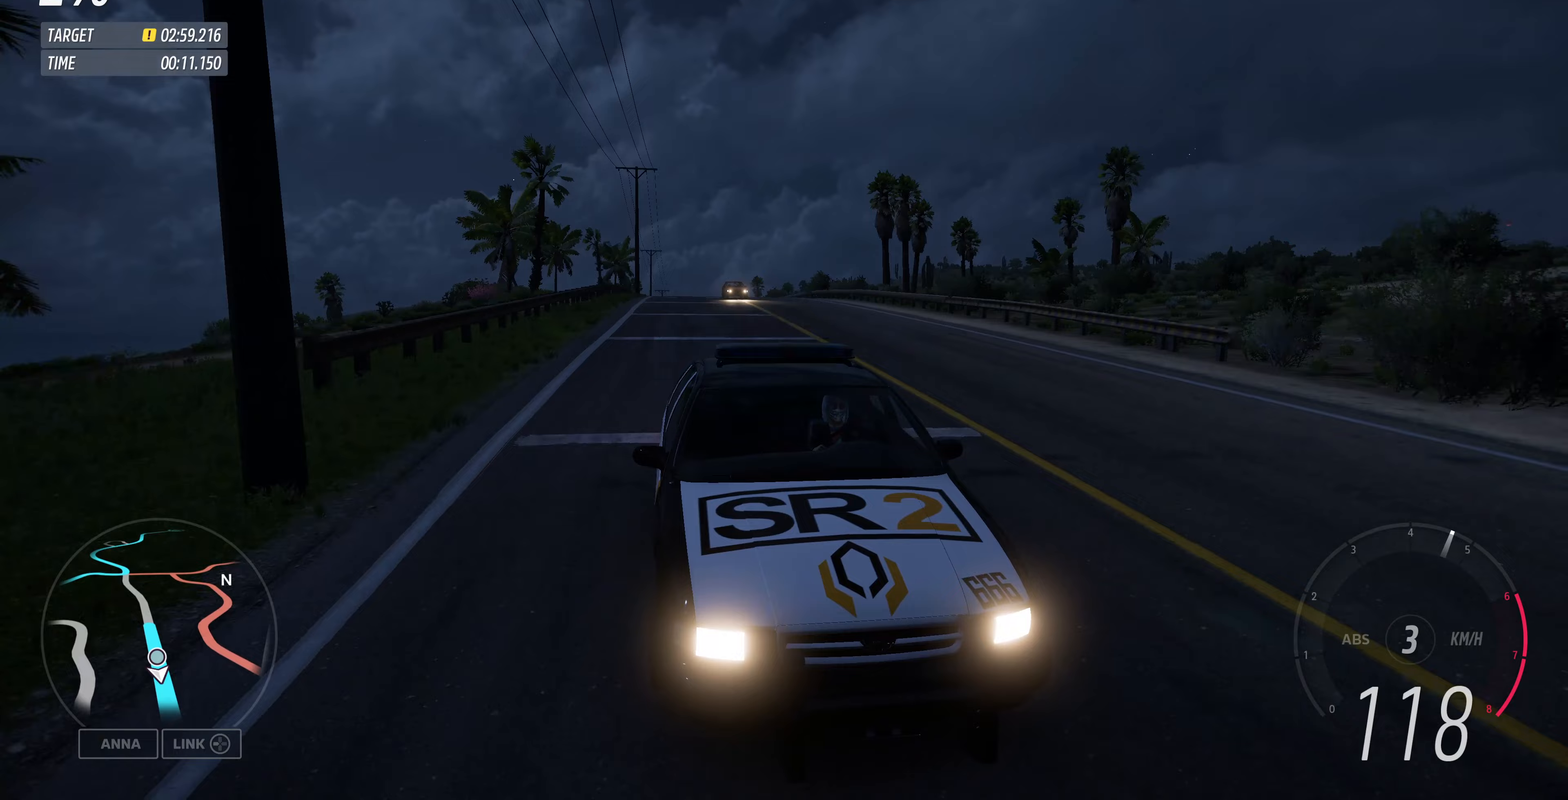
{"buttons": ["R2"], "left_stick": "center", "right_stick": "down", "events": []}
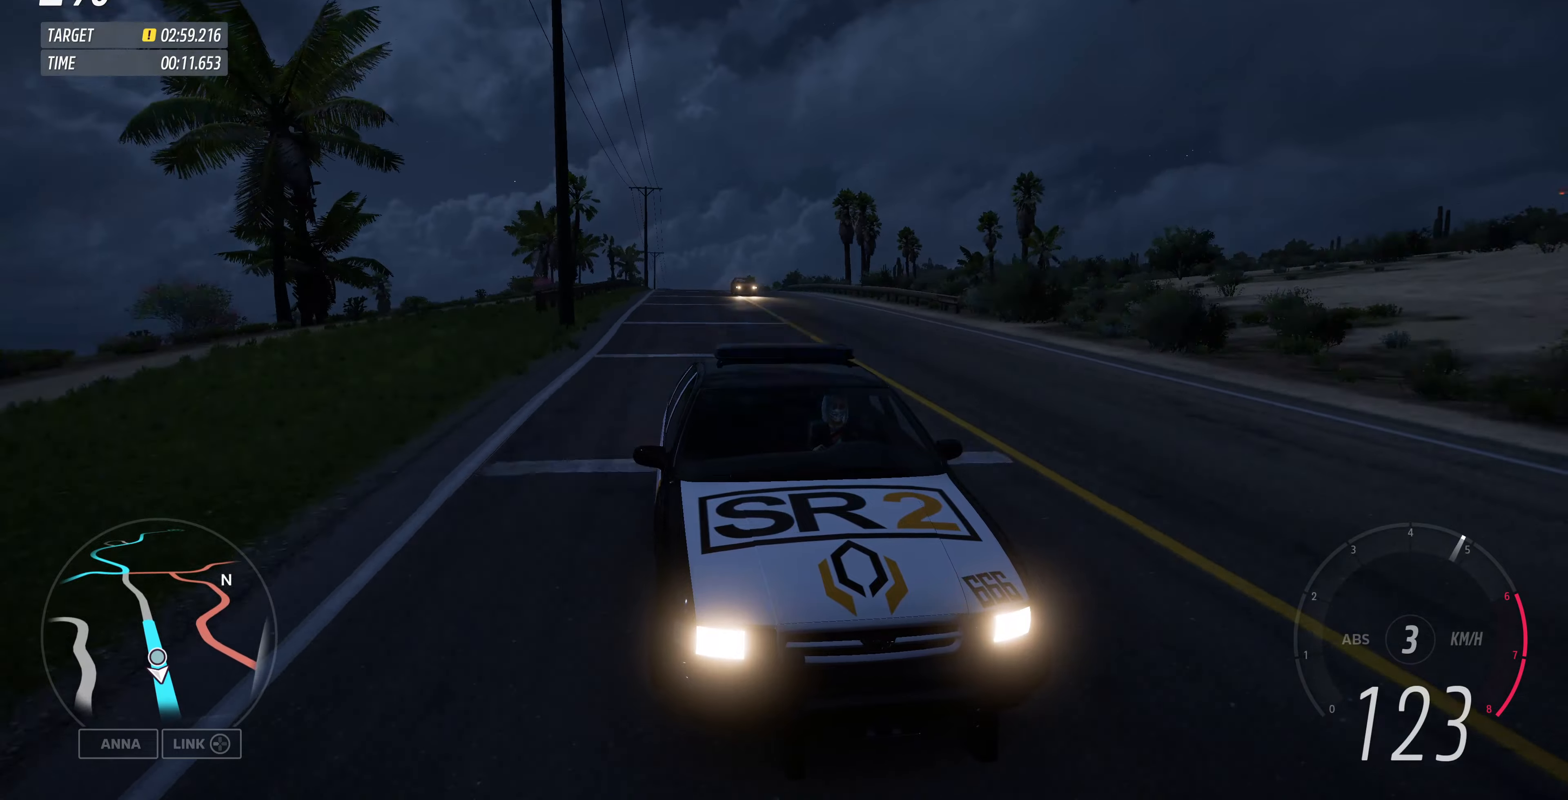
{"buttons": ["R2"], "left_stick": "center", "right_stick": "center", "events": [[133, "right_stick", "center"]]}
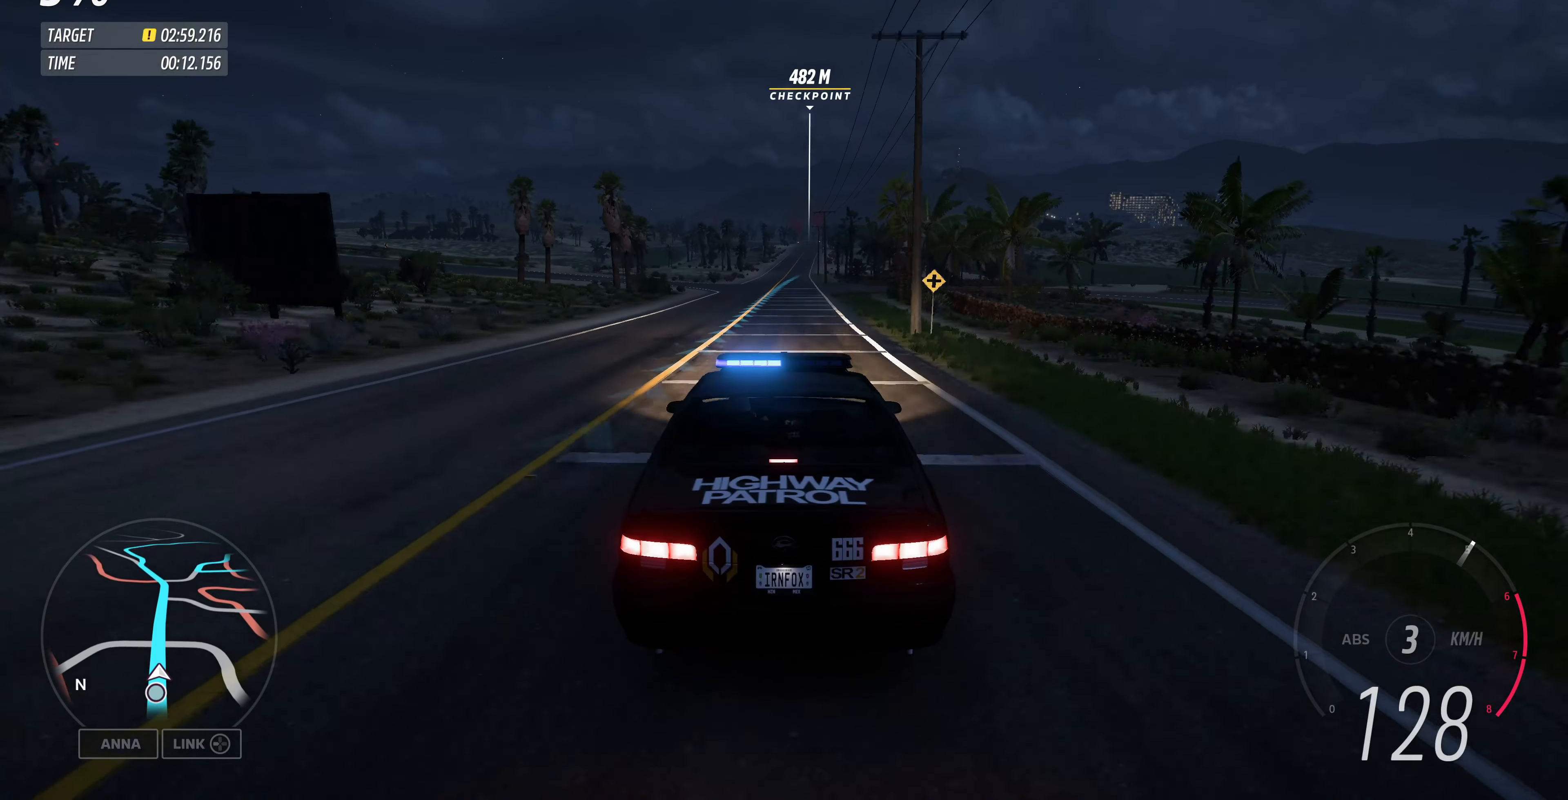
{"buttons": ["R2"], "left_stick": "center", "right_stick": "center", "events": []}
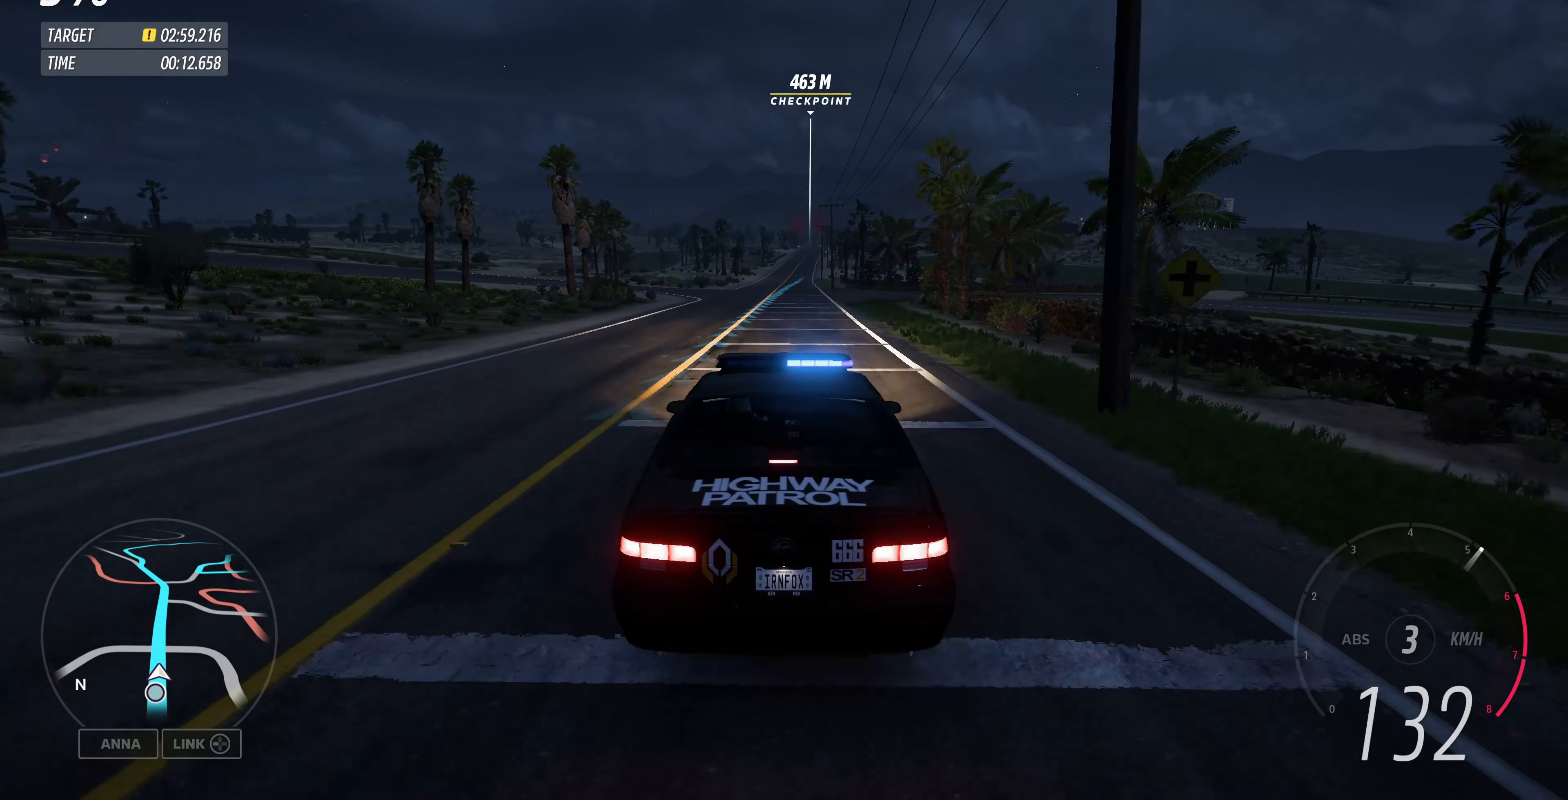
{"buttons": ["R2"], "left_stick": "center", "right_stick": "center", "events": []}
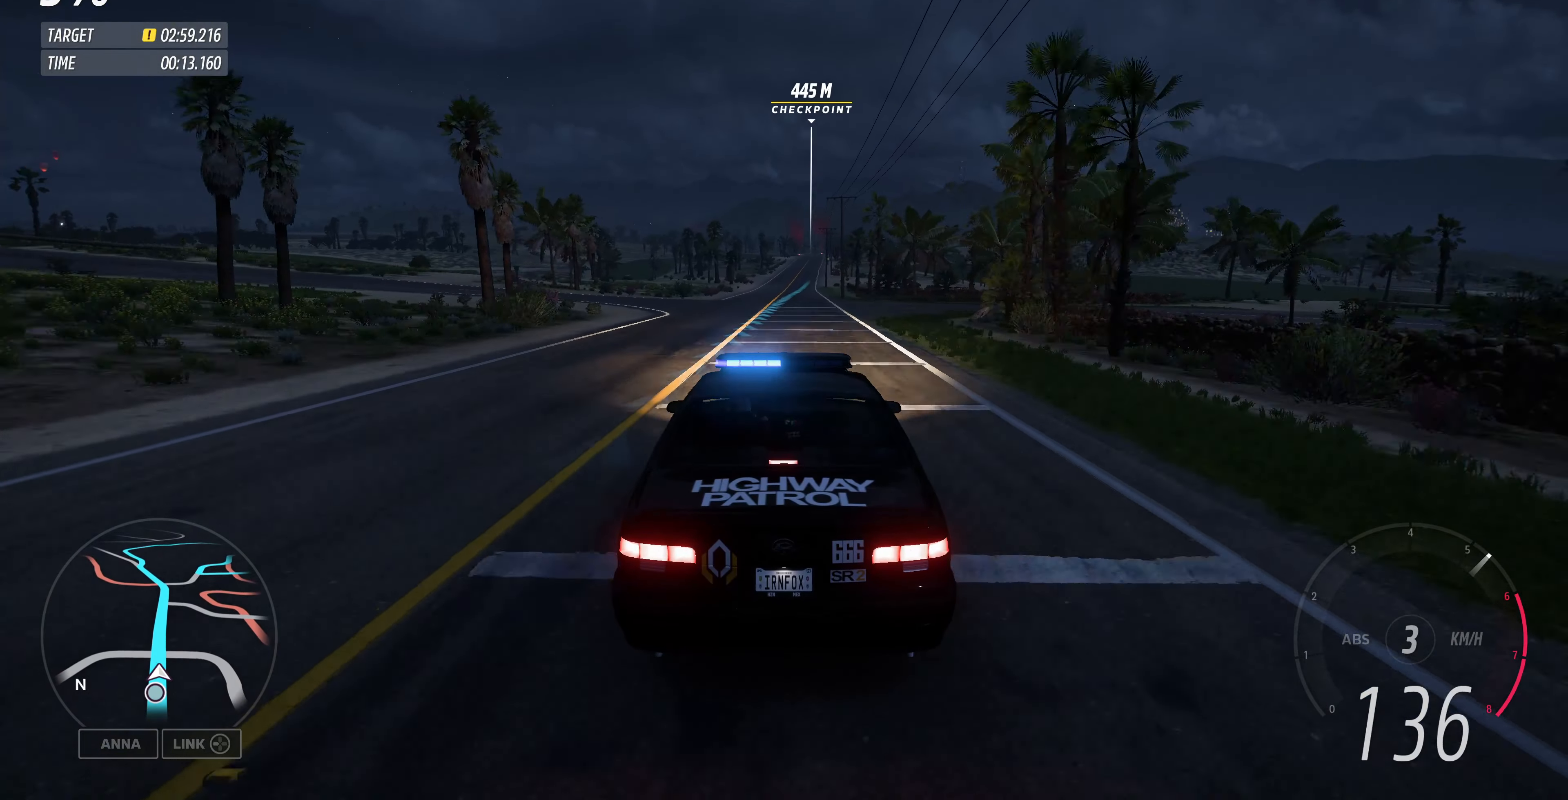
{"buttons": ["R2"], "left_stick": "center", "right_stick": "down", "events": [[67, "left_stick", "up-right"], [200, "right_stick", "down"], [233, "left_stick", "center"]]}
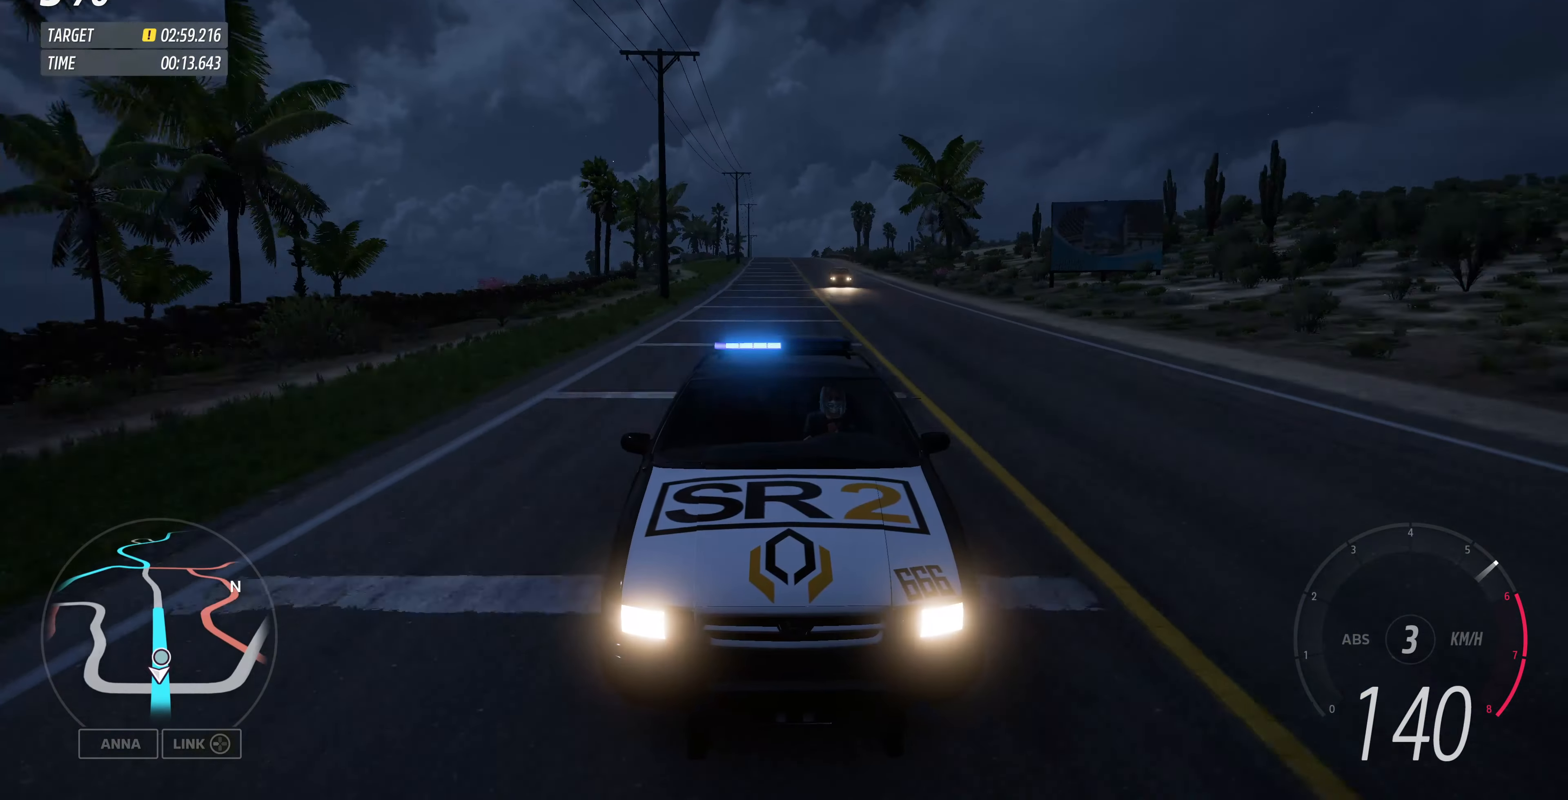
{"buttons": ["R2"], "left_stick": "center", "right_stick": "down", "events": [[233, "left_stick", "right"], [300, "left_stick", "center"]]}
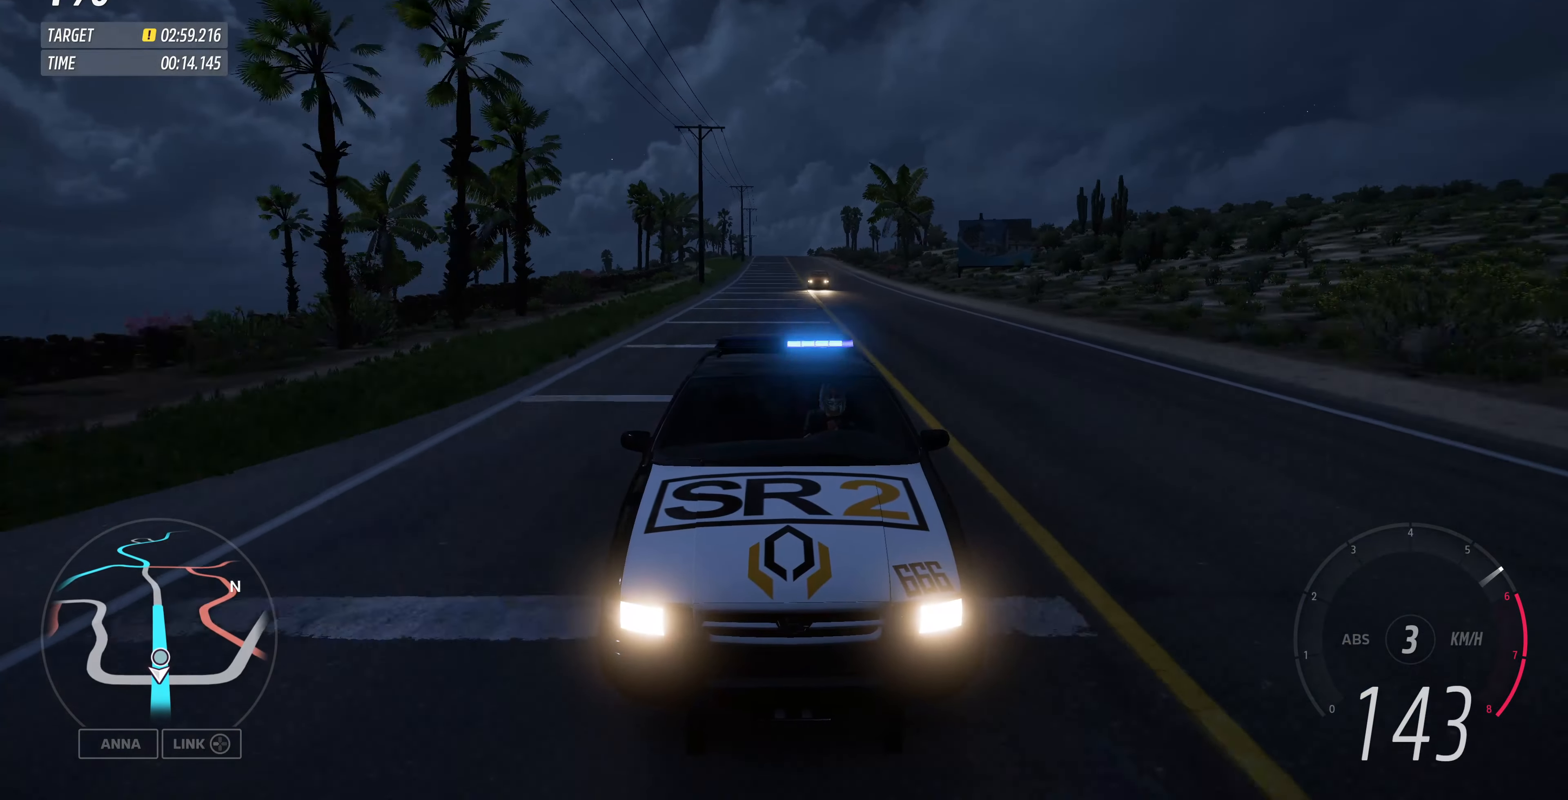
{"buttons": ["R2"], "left_stick": "center", "right_stick": "center", "events": [[133, "left_stick", "right"], [200, "right_stick", "center"], [233, "left_stick", "center"]]}
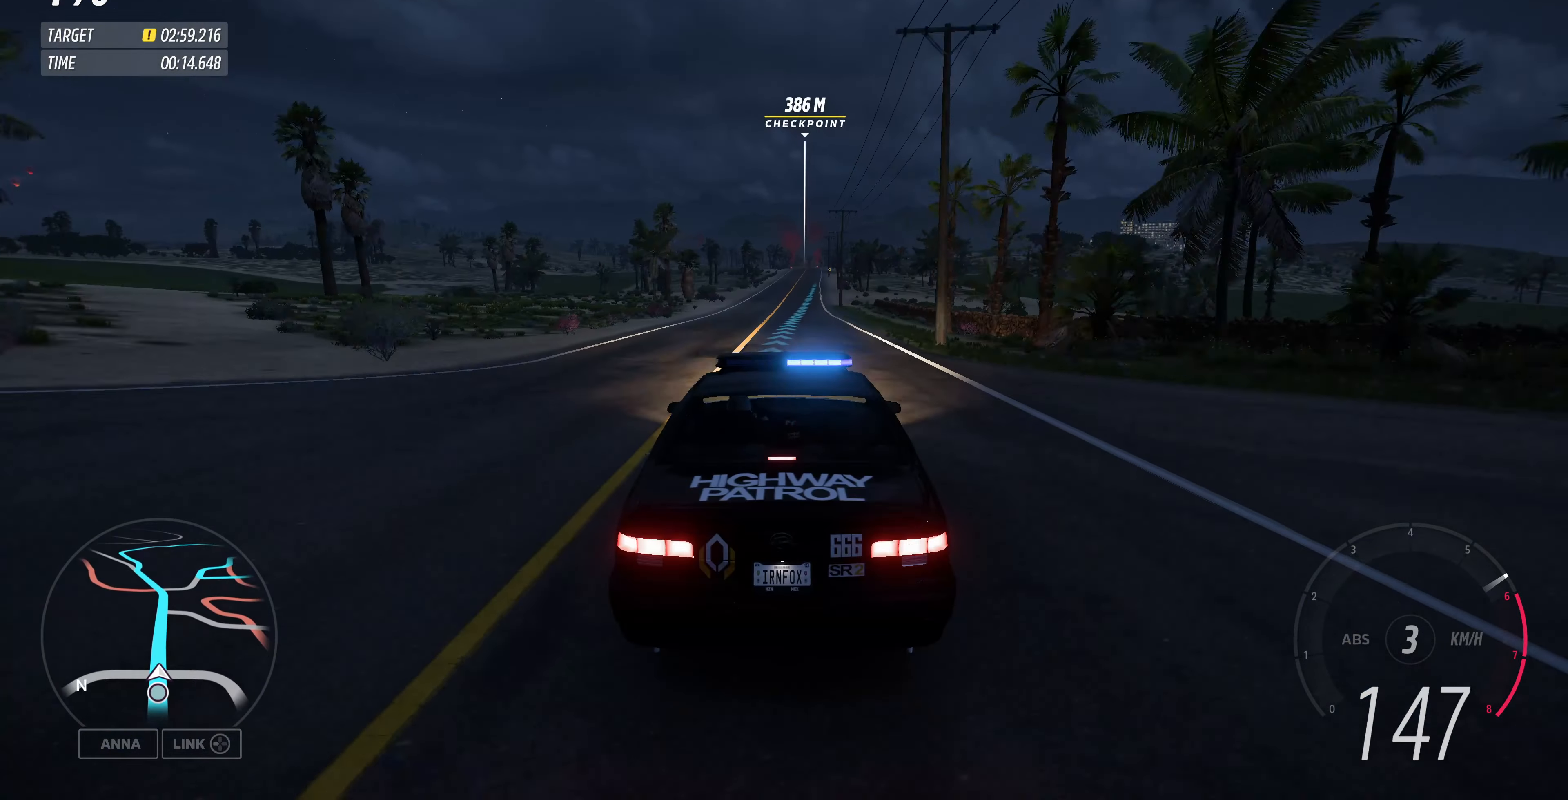
{"buttons": ["R2"], "left_stick": "center", "right_stick": "center", "events": [[100, "left_stick", "right"], [233, "left_stick", "center"], [433, "left_stick", "right"], [500, "left_stick", "center"]]}
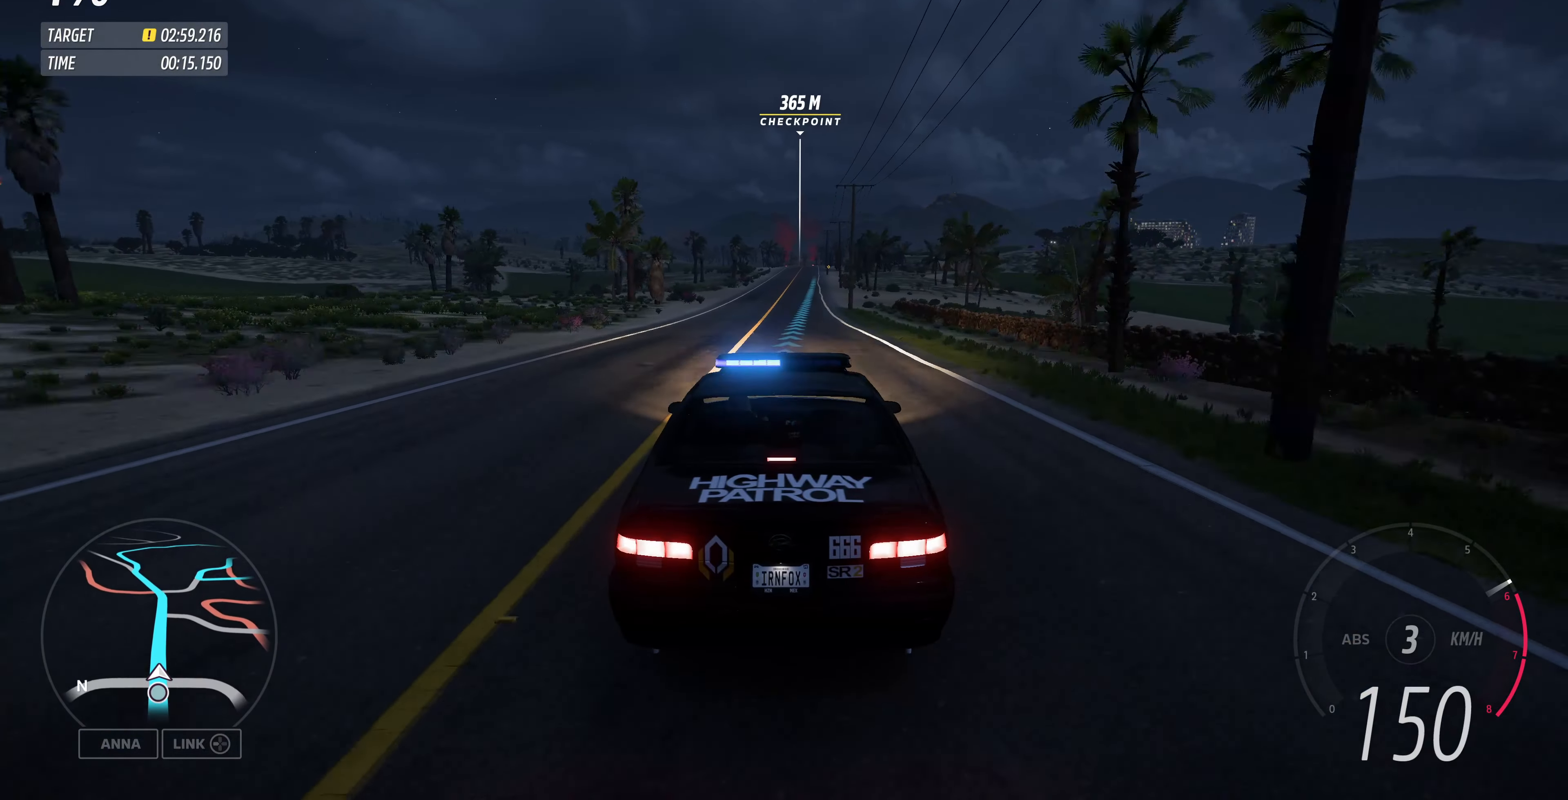
{"buttons": ["R2"], "left_stick": "center", "right_stick": "center", "events": []}
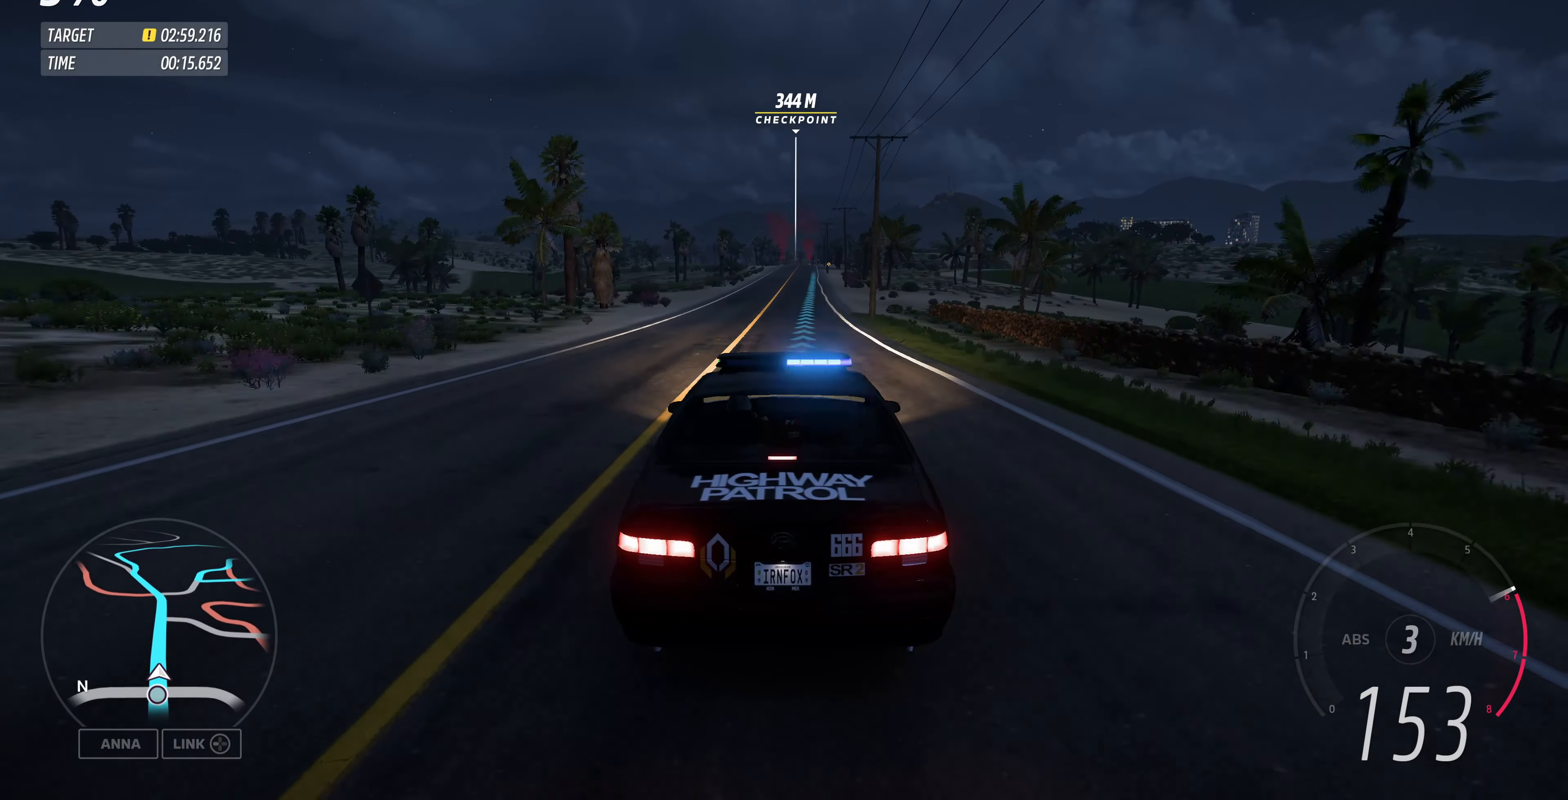
{"buttons": ["R2"], "left_stick": "center", "right_stick": "center", "events": [[200, "left_stick", "right"], [333, "left_stick", "center"]]}
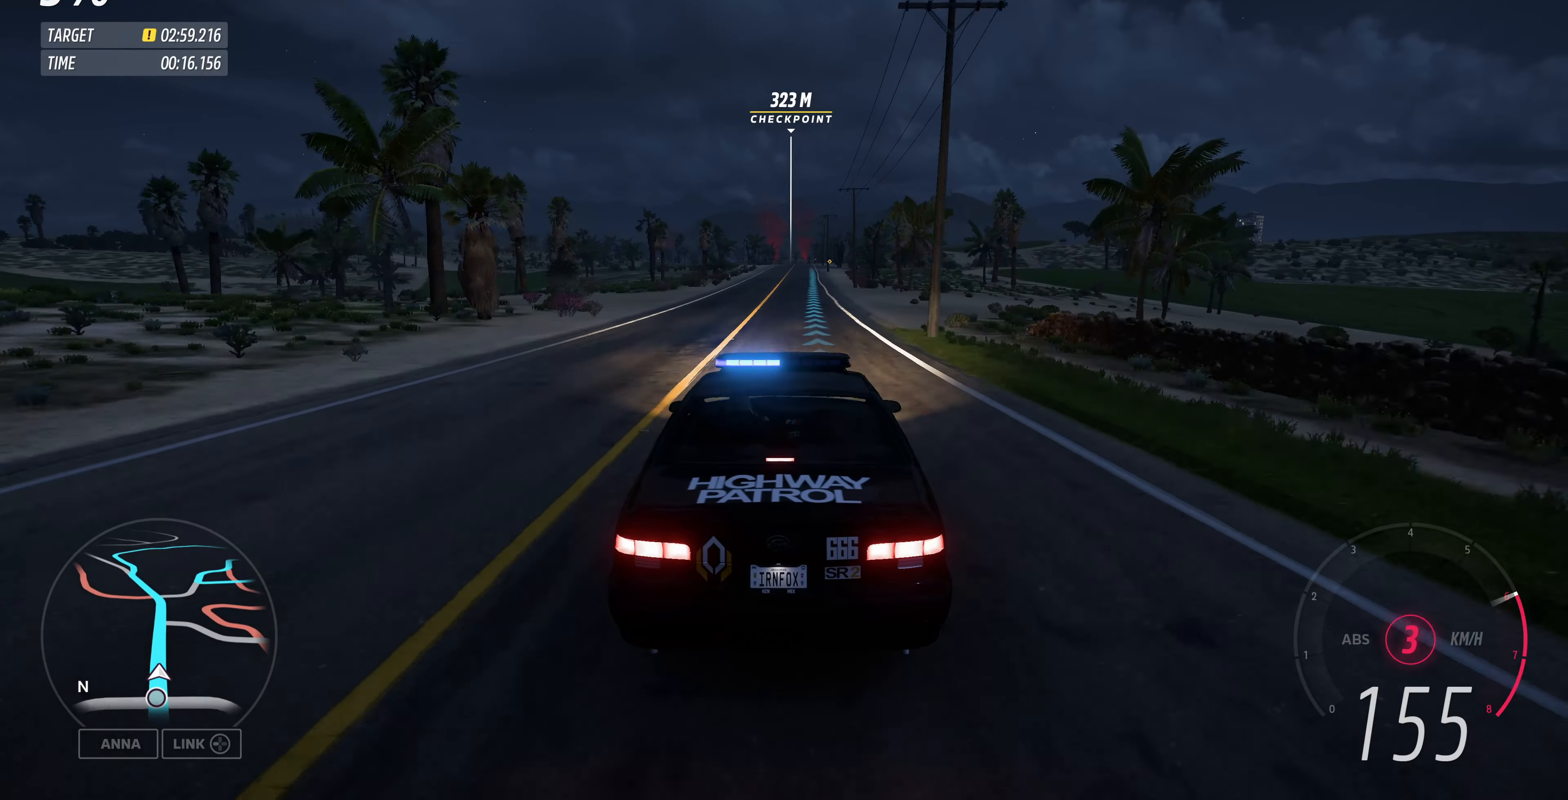
{"buttons": ["R2"], "left_stick": "center", "right_stick": "center", "events": [[400, "left_stick", "right"], [500, "left_stick", "center"]]}
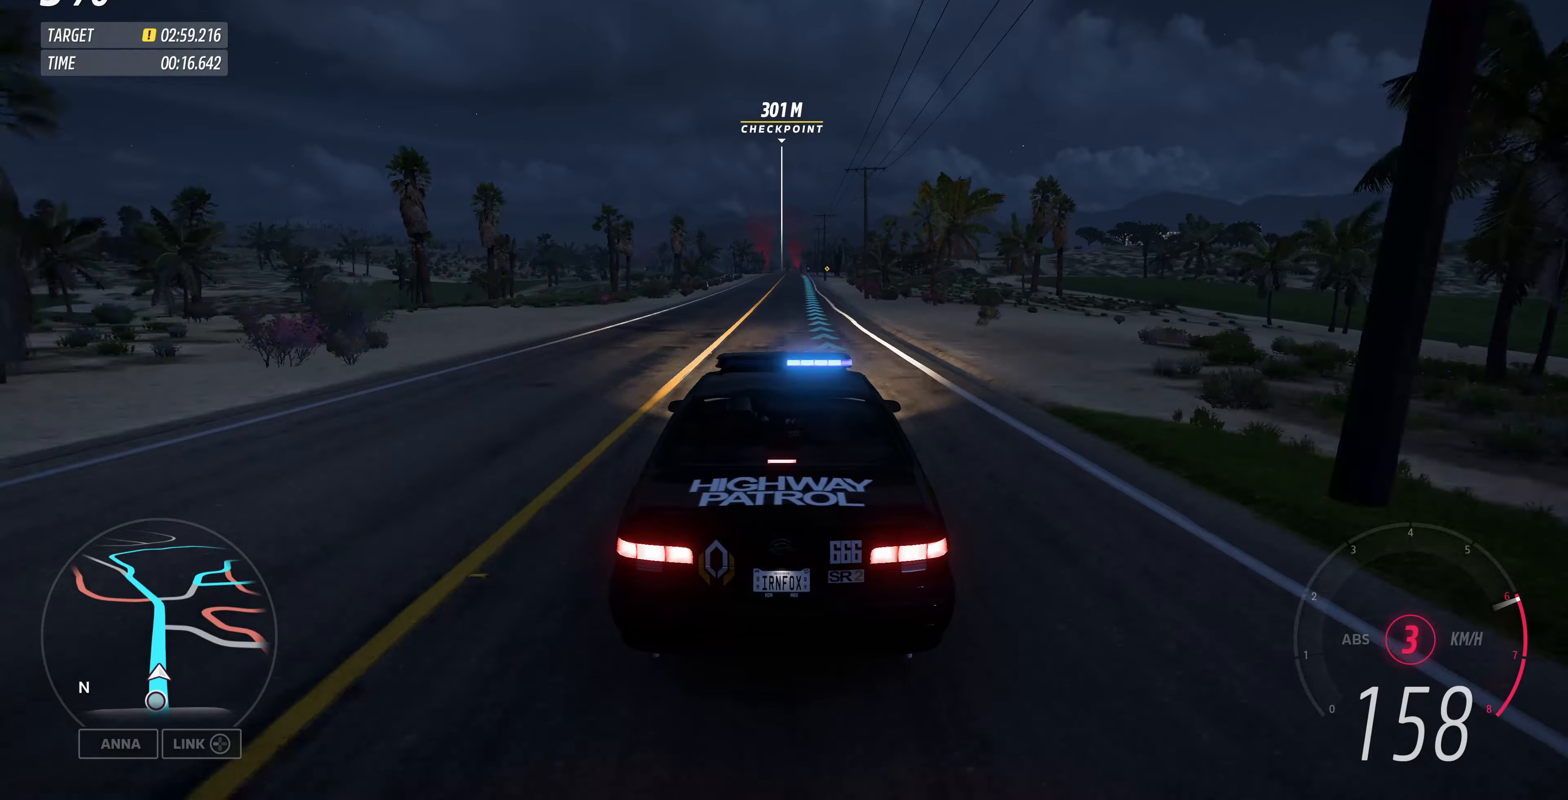
{"buttons": ["R2"], "left_stick": "center", "right_stick": "down", "events": [[100, "right_stick", "down"]]}
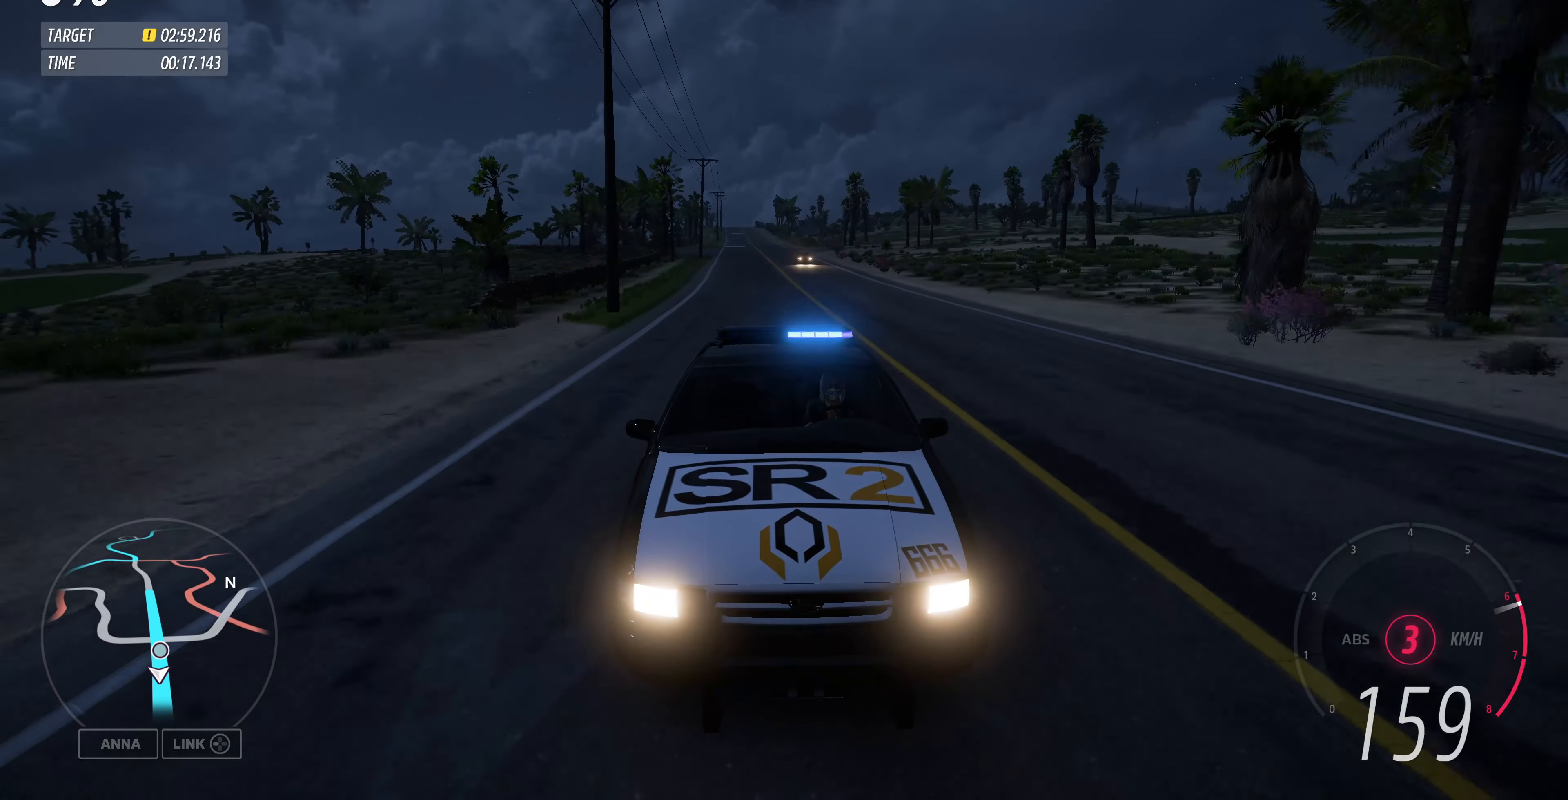
{"buttons": ["R2"], "left_stick": "center", "right_stick": "center", "events": [[333, "right_stick", "center"]]}
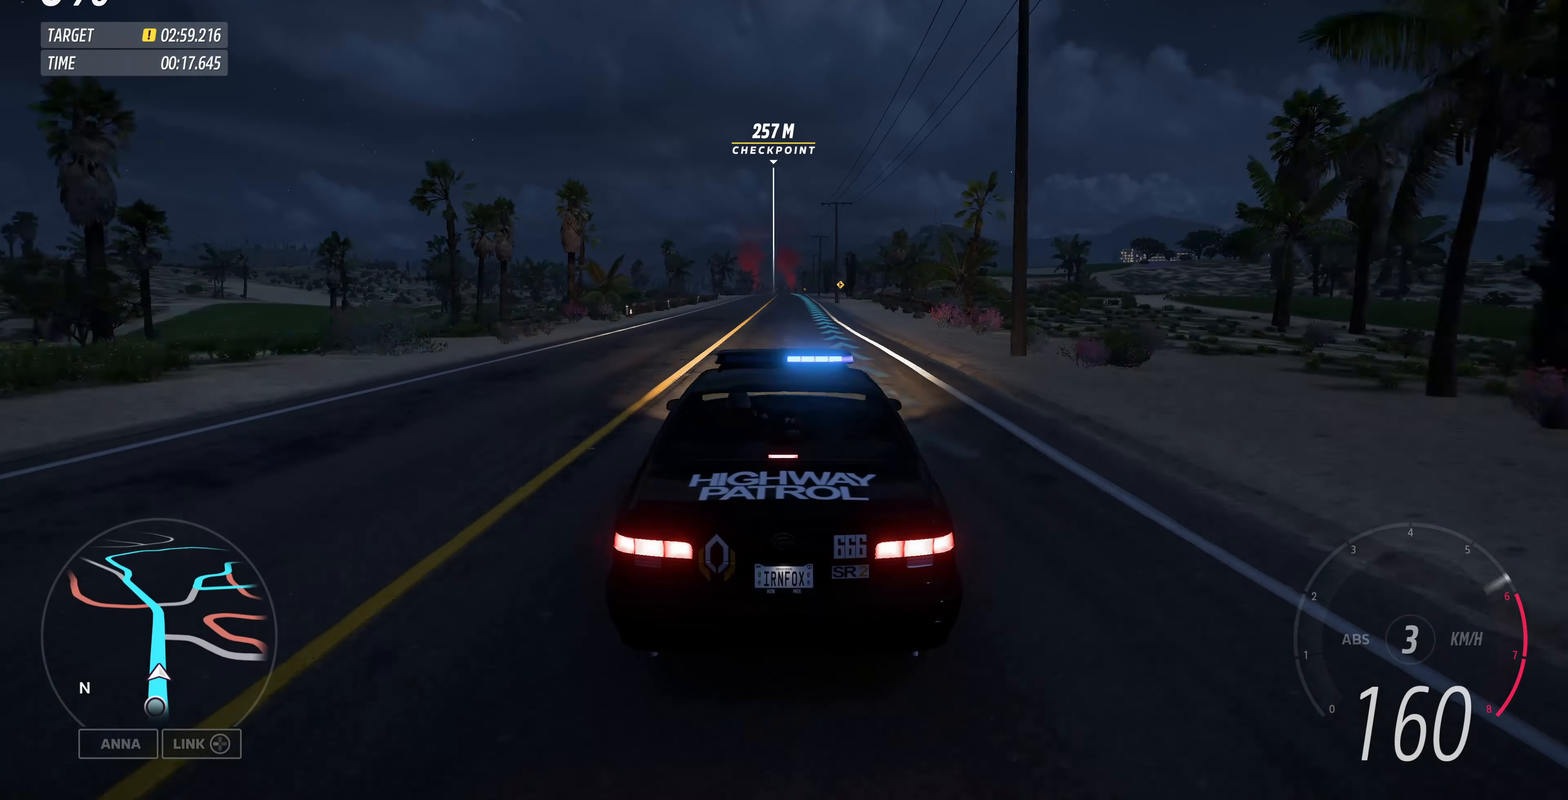
{"buttons": ["R2"], "left_stick": "center", "right_stick": "center", "events": []}
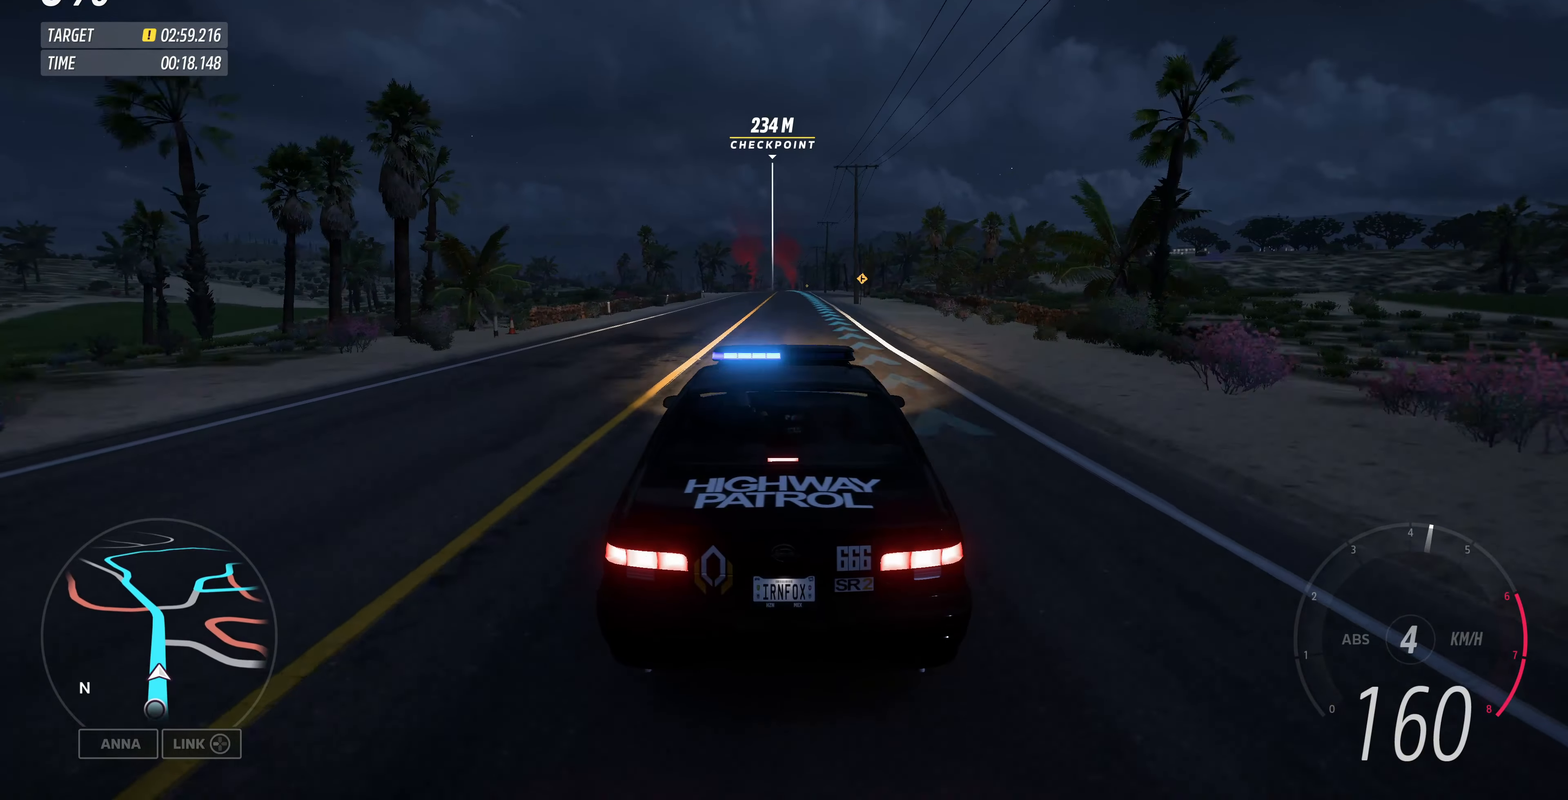
{"buttons": ["R2"], "left_stick": "up", "right_stick": "center", "events": [[500, "left_stick", "up"]]}
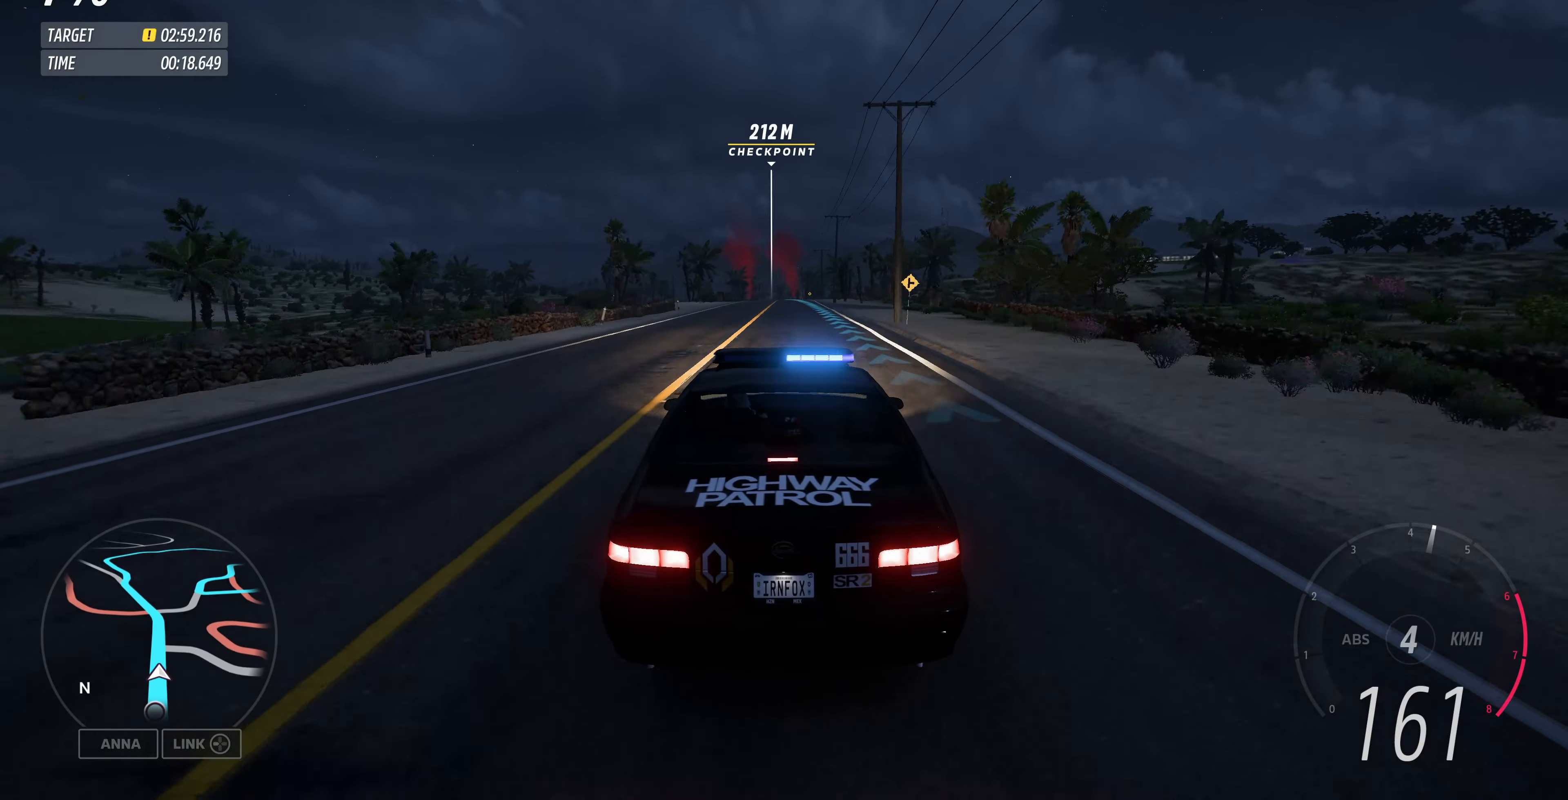
{"buttons": ["R2"], "left_stick": "up", "right_stick": "center", "events": []}
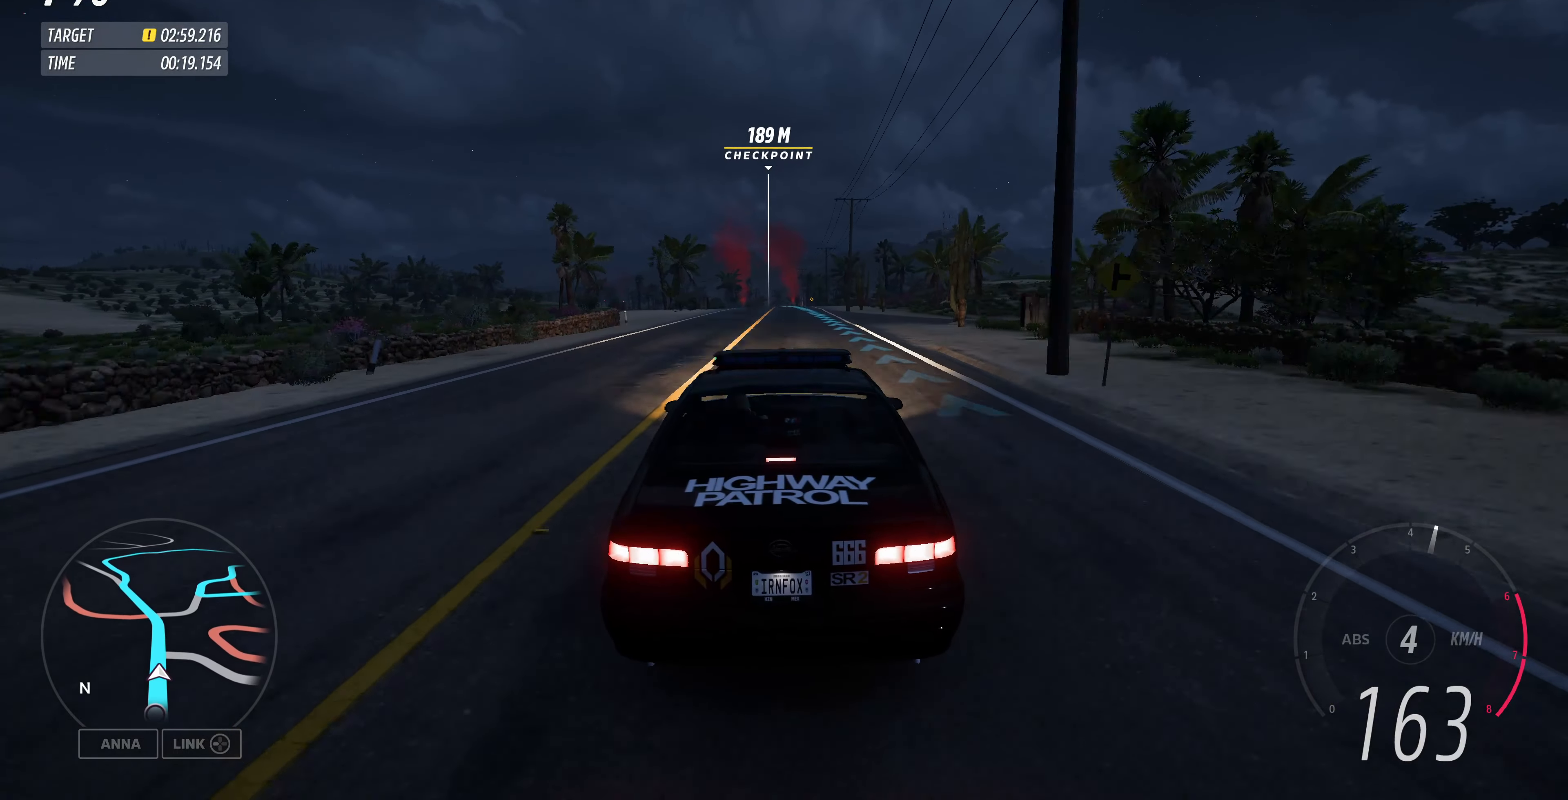
{"buttons": ["R2"], "left_stick": "up", "right_stick": "center", "events": []}
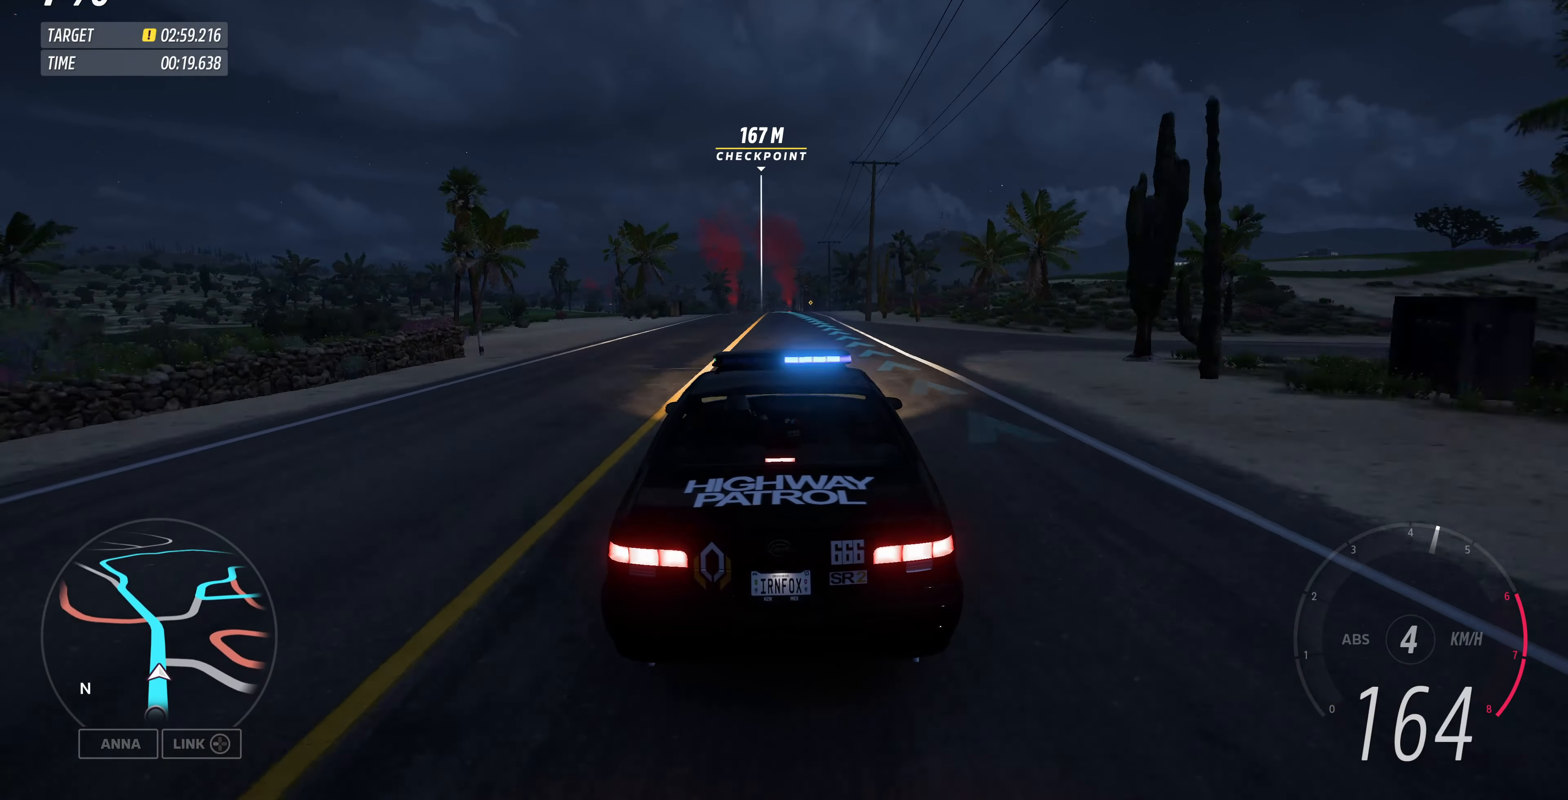
{"buttons": ["R2"], "left_stick": "up", "right_stick": "center", "events": []}
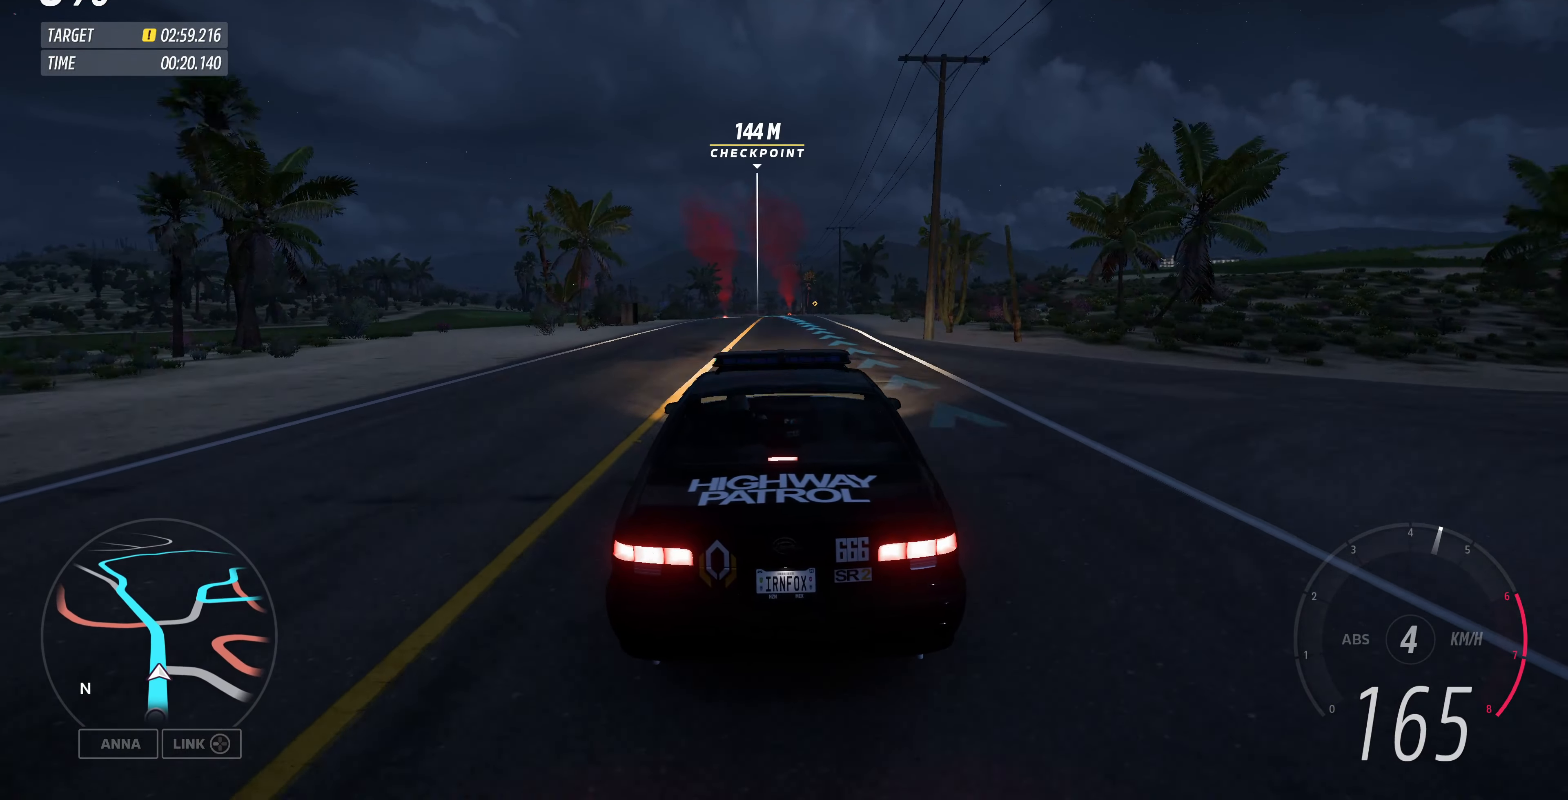
{"buttons": ["R2"], "left_stick": "up", "right_stick": "center", "events": []}
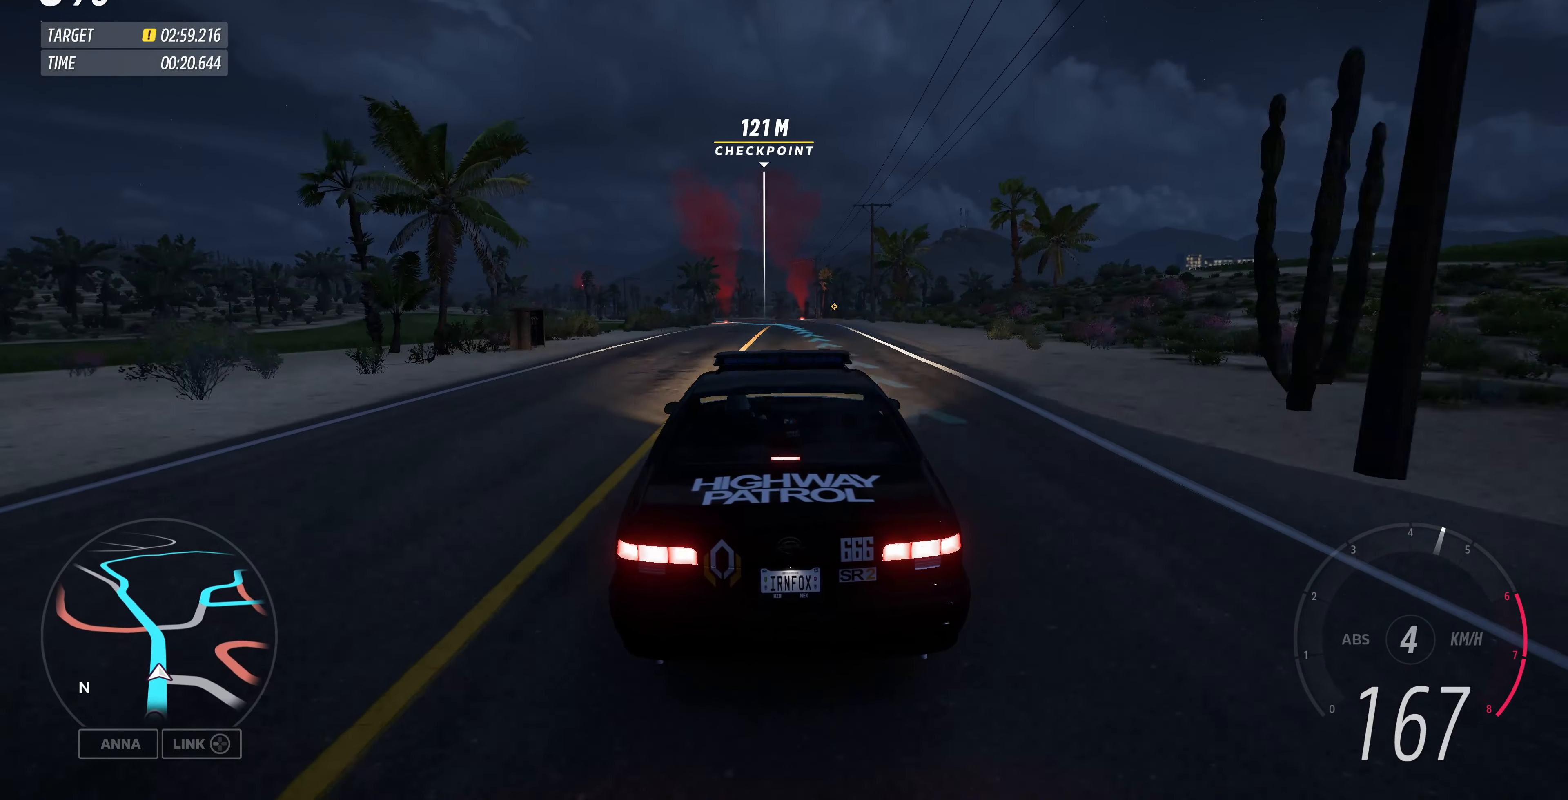
{"buttons": ["R2"], "left_stick": "up", "right_stick": "center", "events": []}
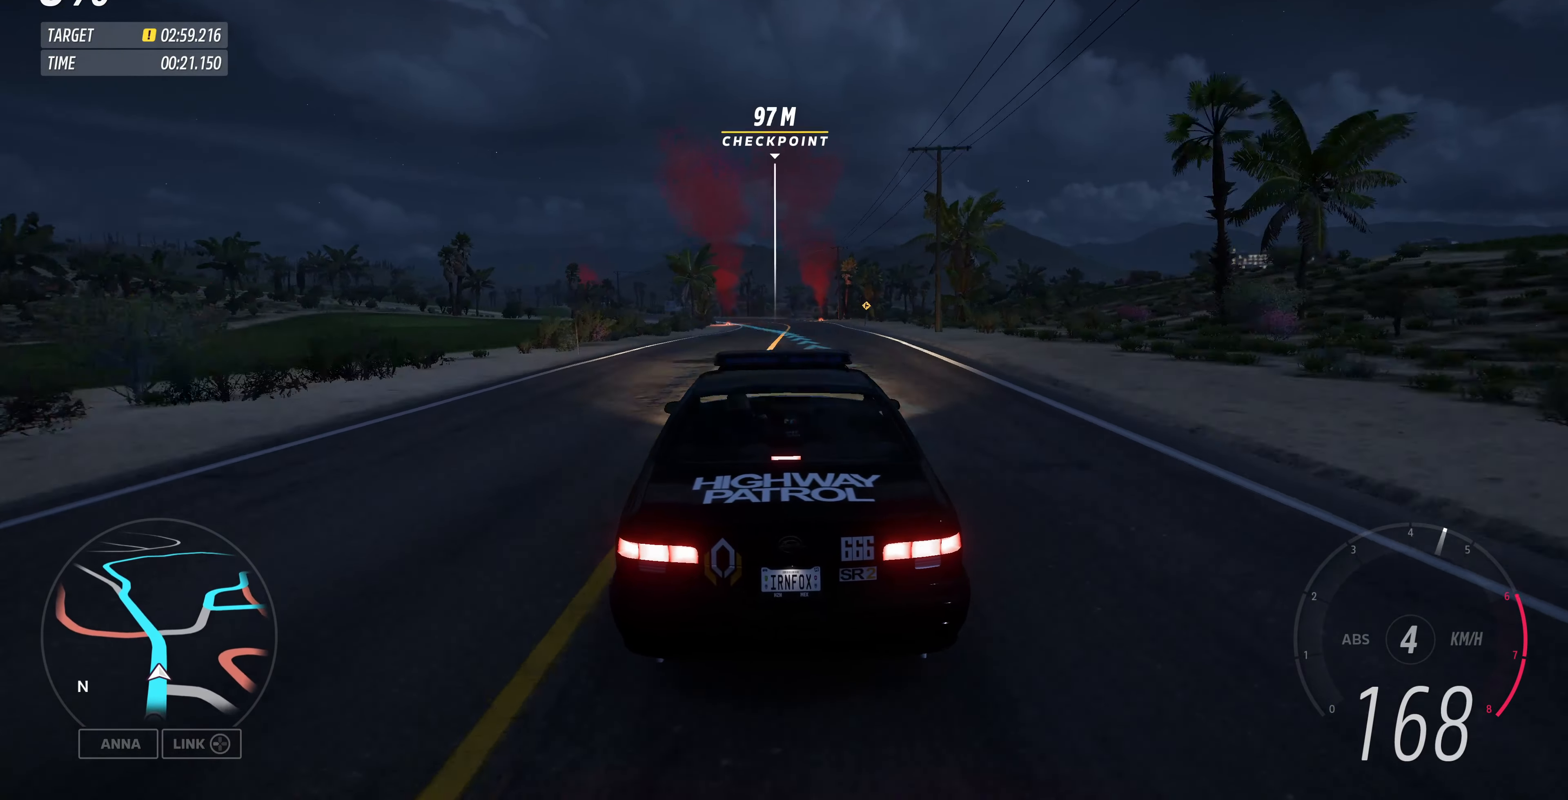
{"buttons": ["R2"], "left_stick": "up", "right_stick": "center", "events": []}
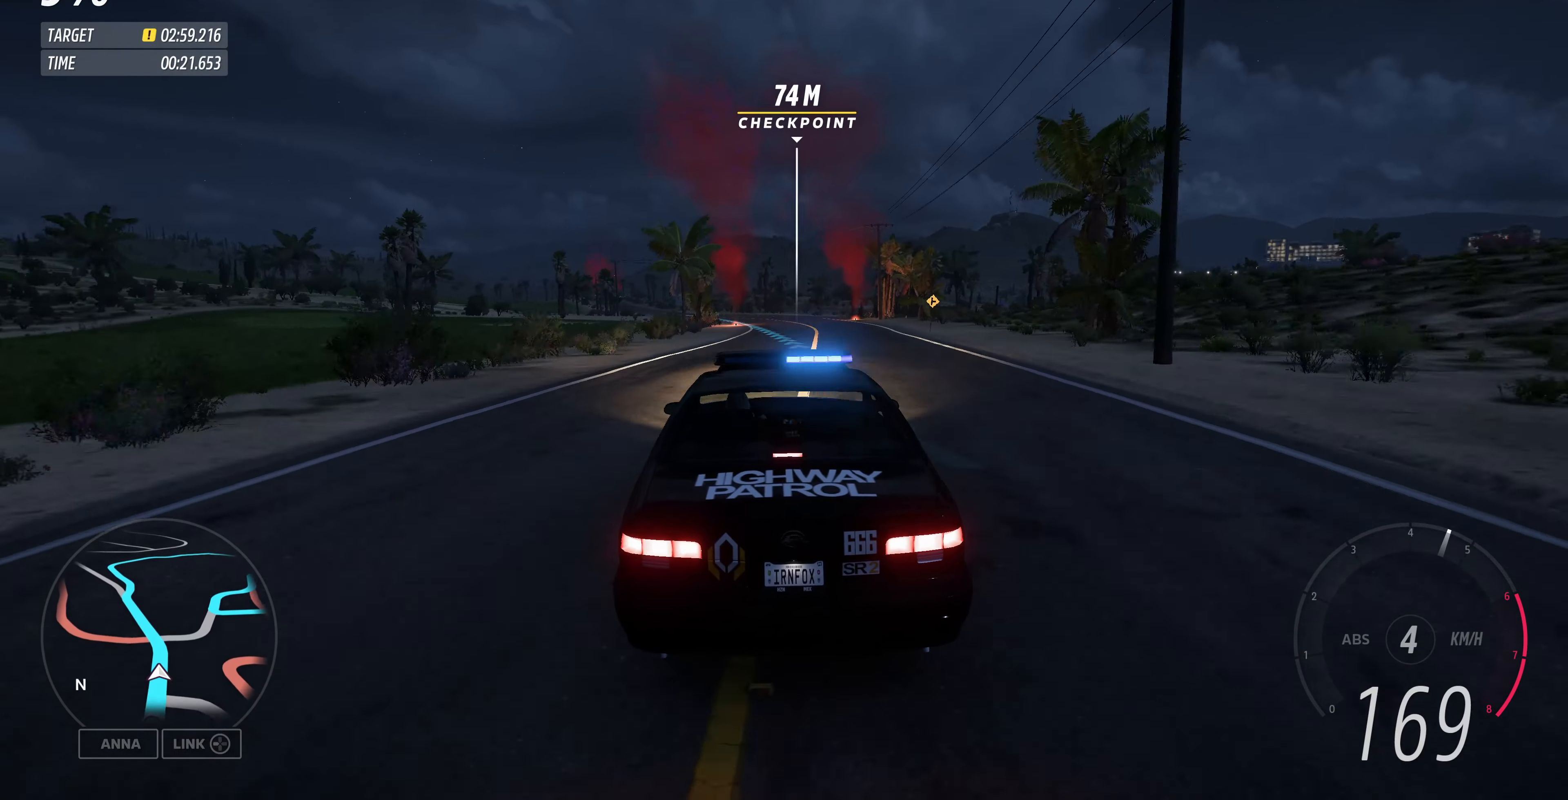
{"buttons": ["R2"], "left_stick": "up", "right_stick": "center", "events": []}